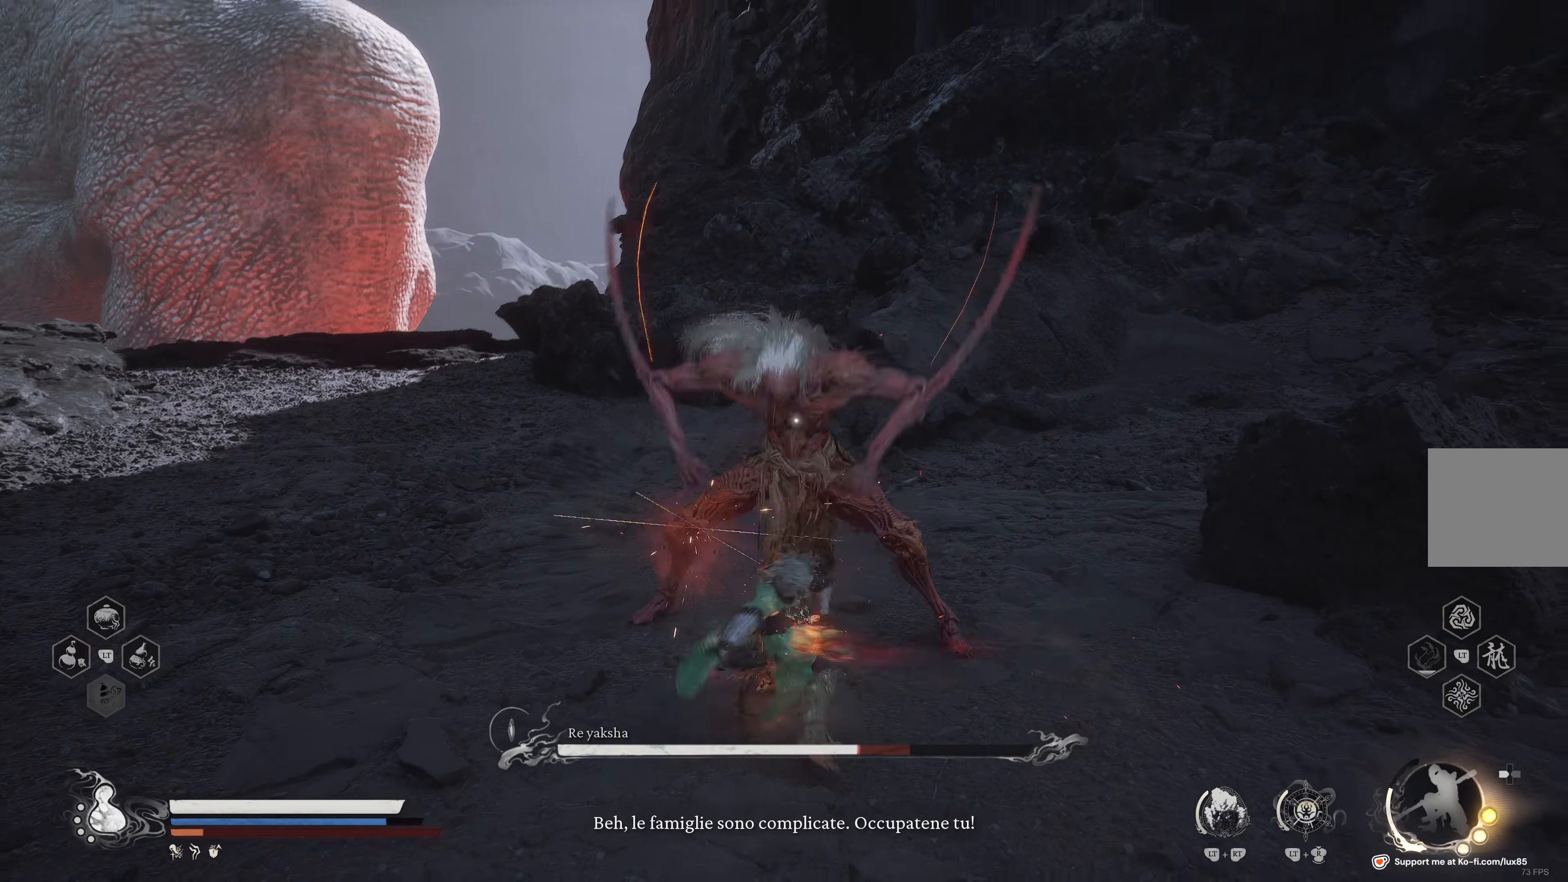
Gameplay with a controller (Xbox layout); each line is a JSON object with the inputs held at the frame after it. "events" lists button and stick changes between this image and that frame as [ms after this image, input, new state], when the widget could be followed in between.
{"buttons": [], "left_stick": "up", "right_stick": "center", "events": [[133, "R1", "up"], [183, "R1", "down"], [350, "R1", "up"]]}
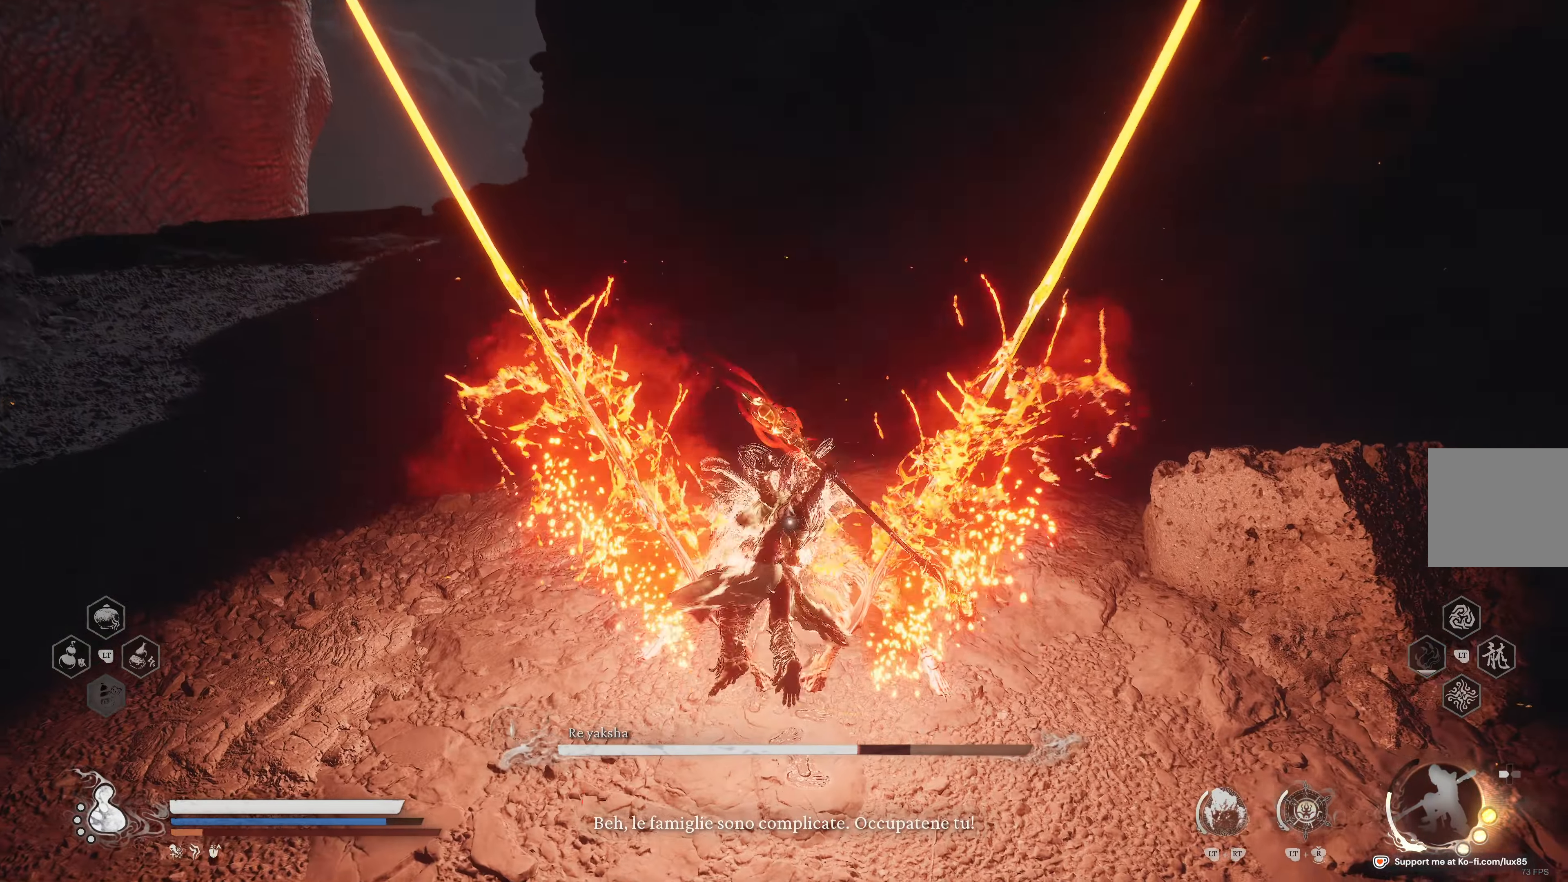
{"buttons": [], "left_stick": "up", "right_stick": "center", "events": [[400, "R1", "down"], [483, "R1", "up"]]}
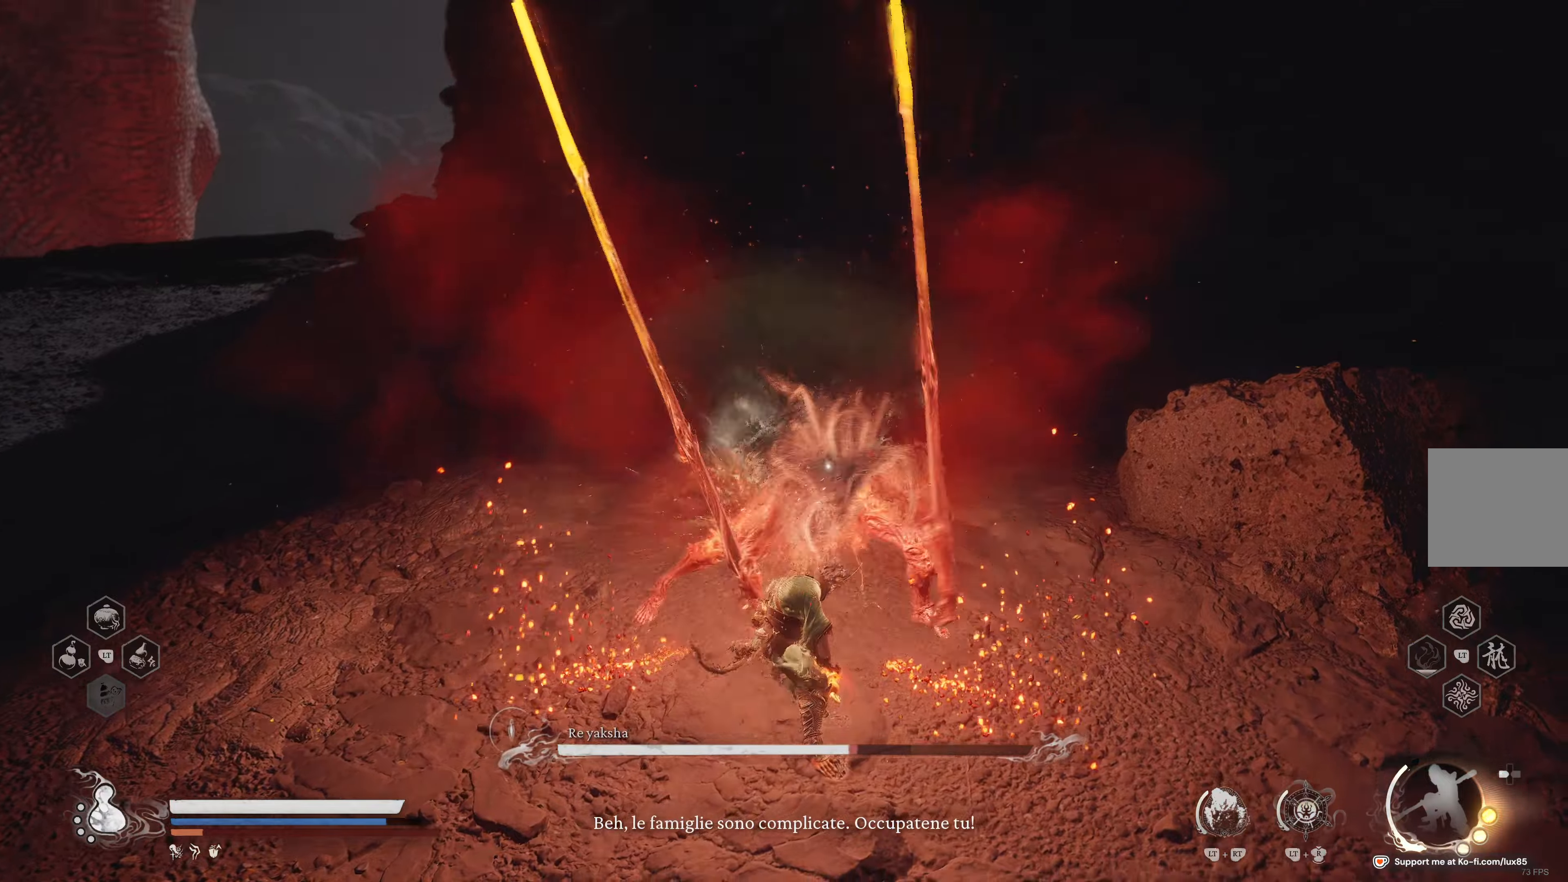
{"buttons": ["B"], "left_stick": "down-right", "right_stick": "center", "events": [[67, "R1", "down"], [167, "R1", "up"], [200, "left_stick", "up-right"], [300, "B", "down"], [350, "left_stick", "down-right"], [400, "B", "up"], [467, "B", "down"]]}
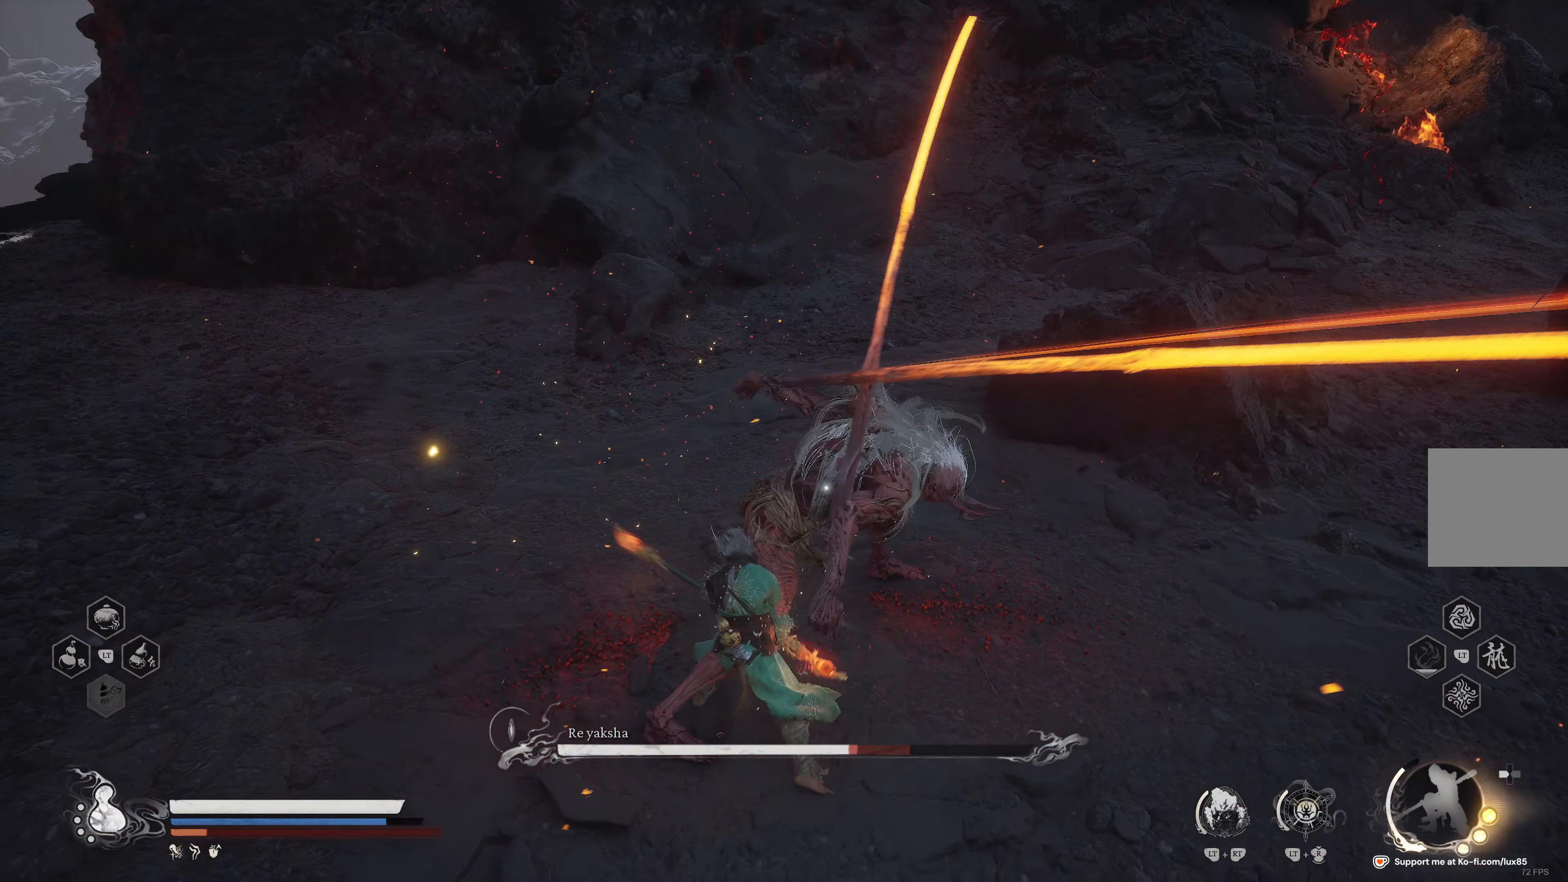
{"buttons": [], "left_stick": "up-right", "right_stick": "center", "events": [[67, "B", "up"], [150, "B", "down"], [250, "B", "up"], [317, "B", "down"], [433, "B", "up"], [483, "left_stick", "up-right"]]}
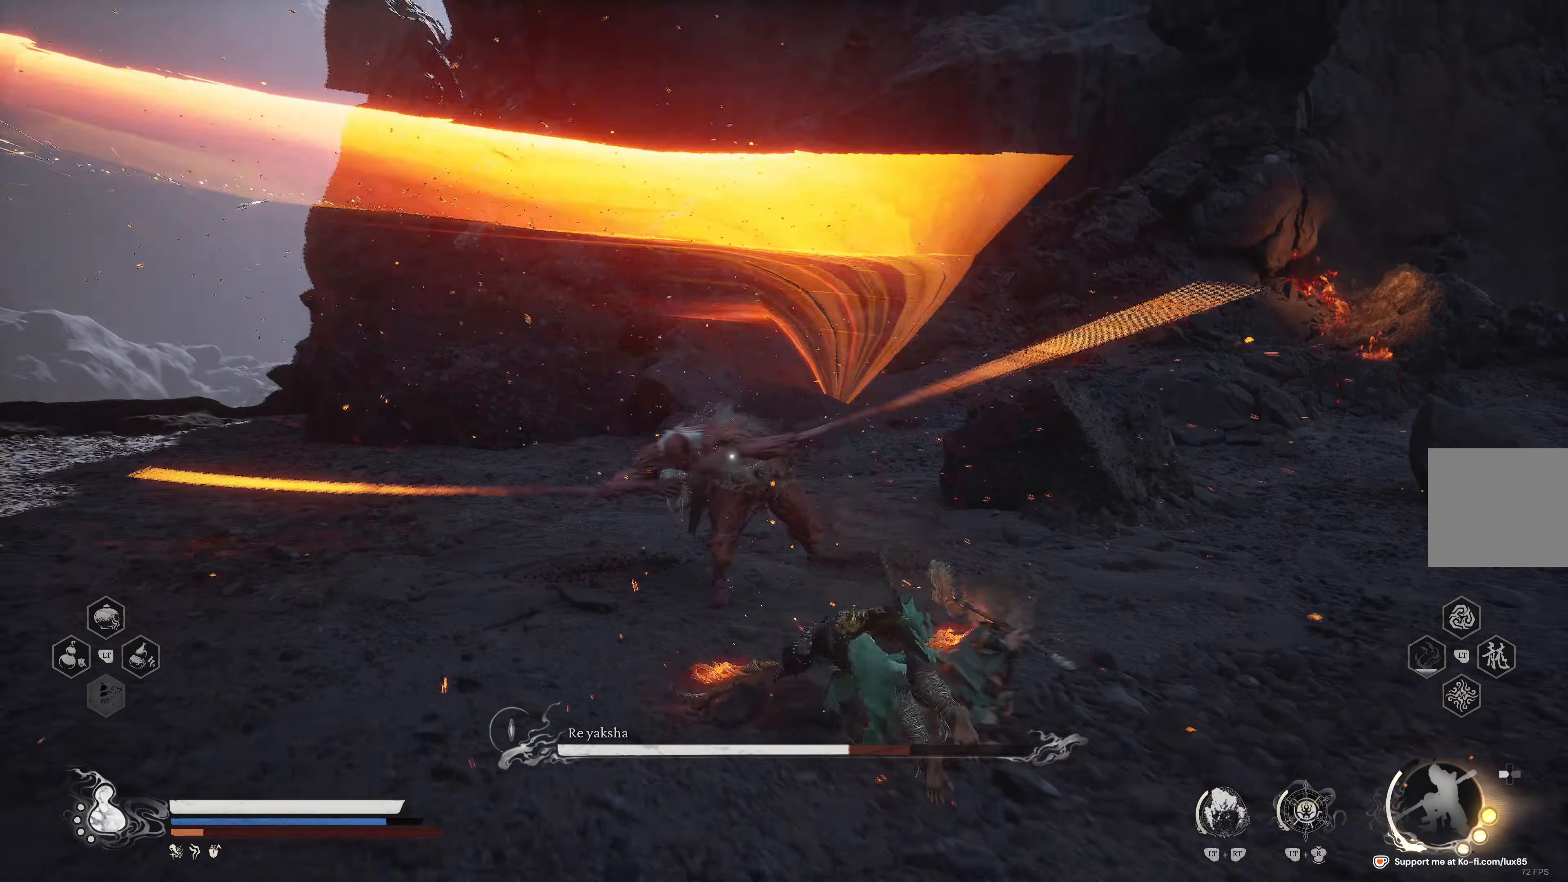
{"buttons": ["Y", "L2", "L3"], "left_stick": "up", "right_stick": "center", "events": [[33, "L2", "down"], [67, "Y", "down"], [183, "left_stick", "up"], [250, "L3", "down"]]}
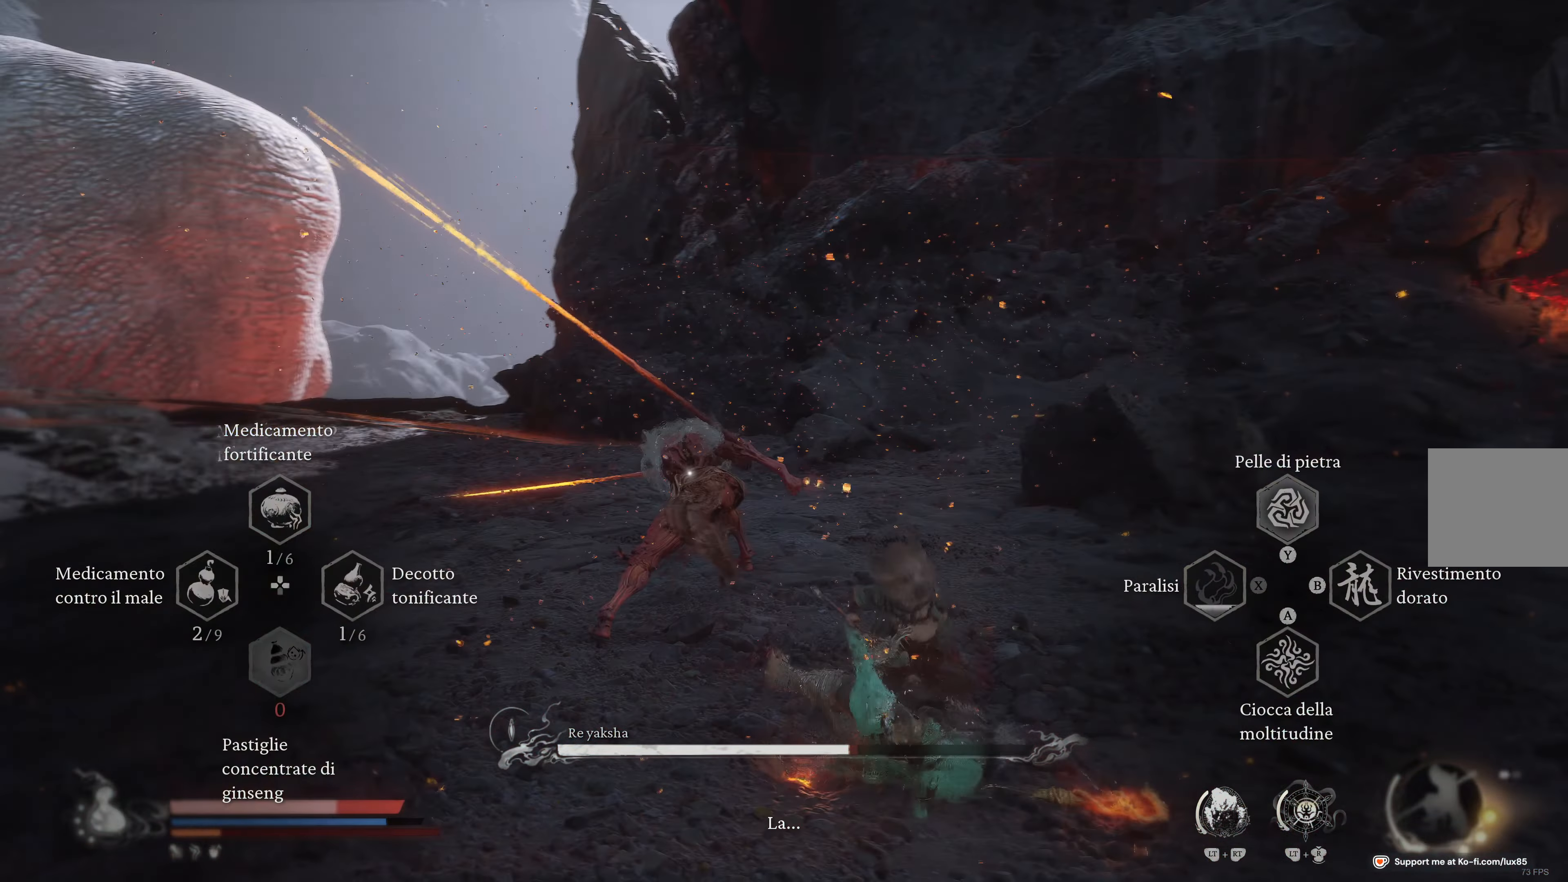
{"buttons": ["Y", "L2"], "left_stick": "up", "right_stick": "center", "events": [[333, "L3", "up"], [350, "Y", "up"], [500, "Y", "down"]]}
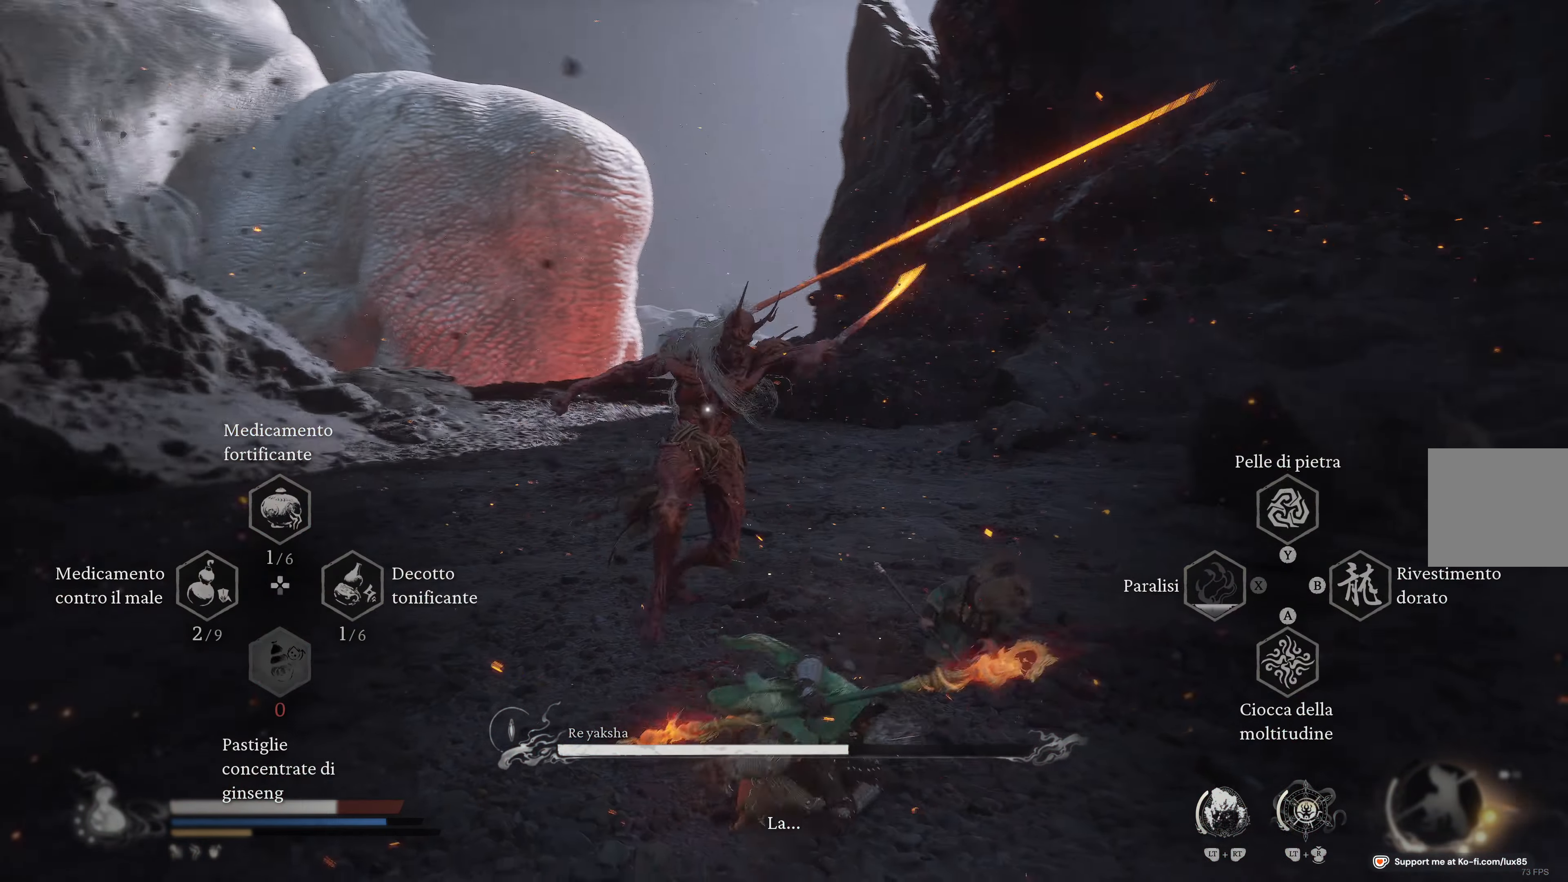
{"buttons": ["Y", "L2"], "left_stick": "up", "right_stick": "center", "events": []}
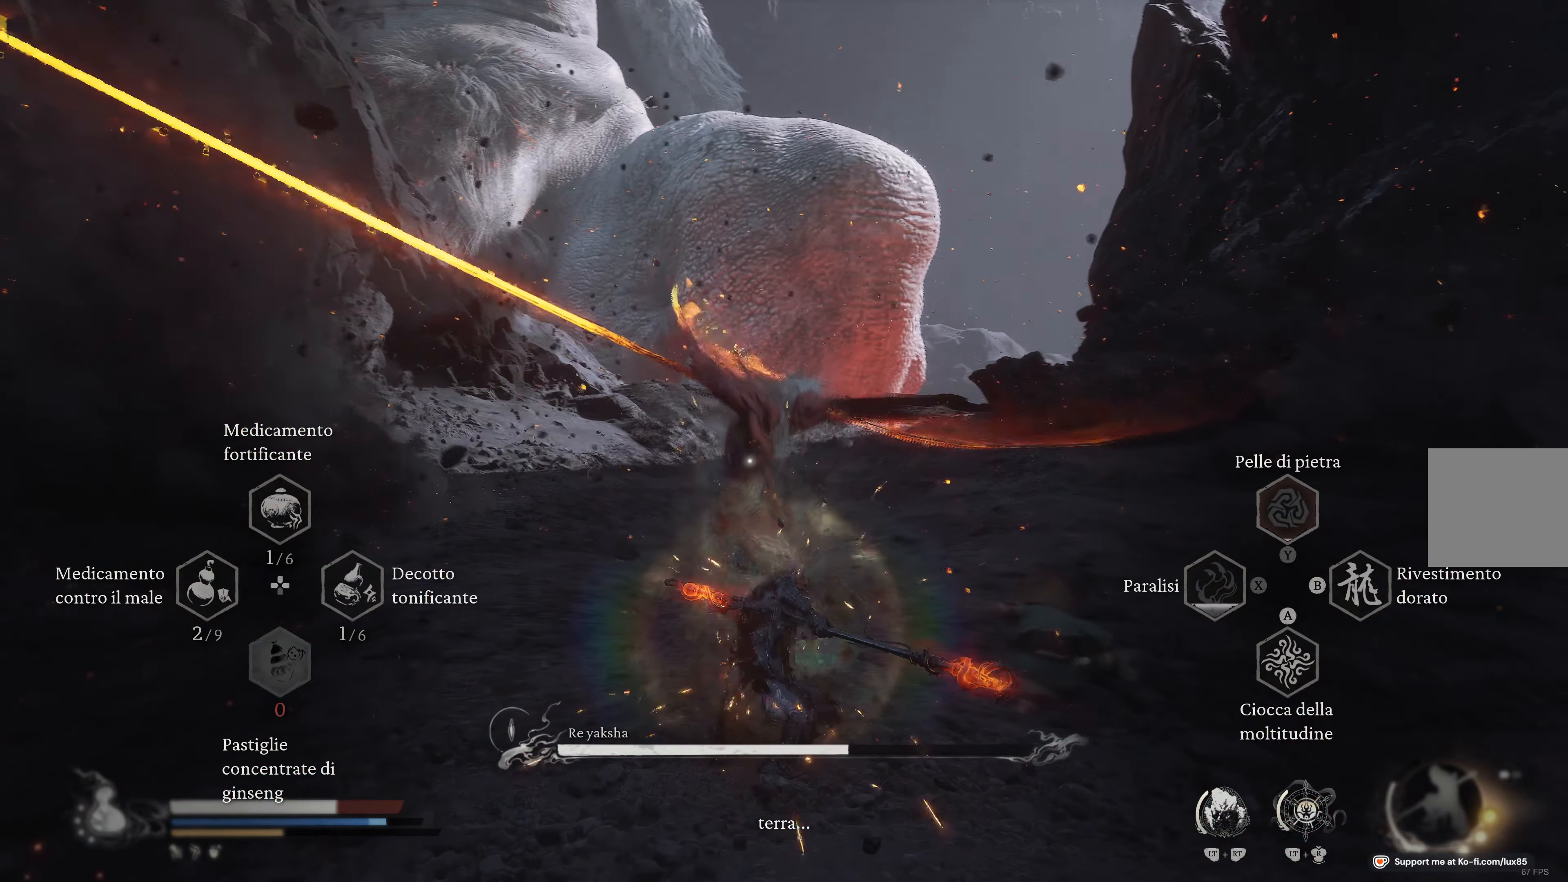
{"buttons": ["B"], "left_stick": "up", "right_stick": "center", "events": [[317, "Y", "up"], [467, "L2", "up"], [483, "B", "down"]]}
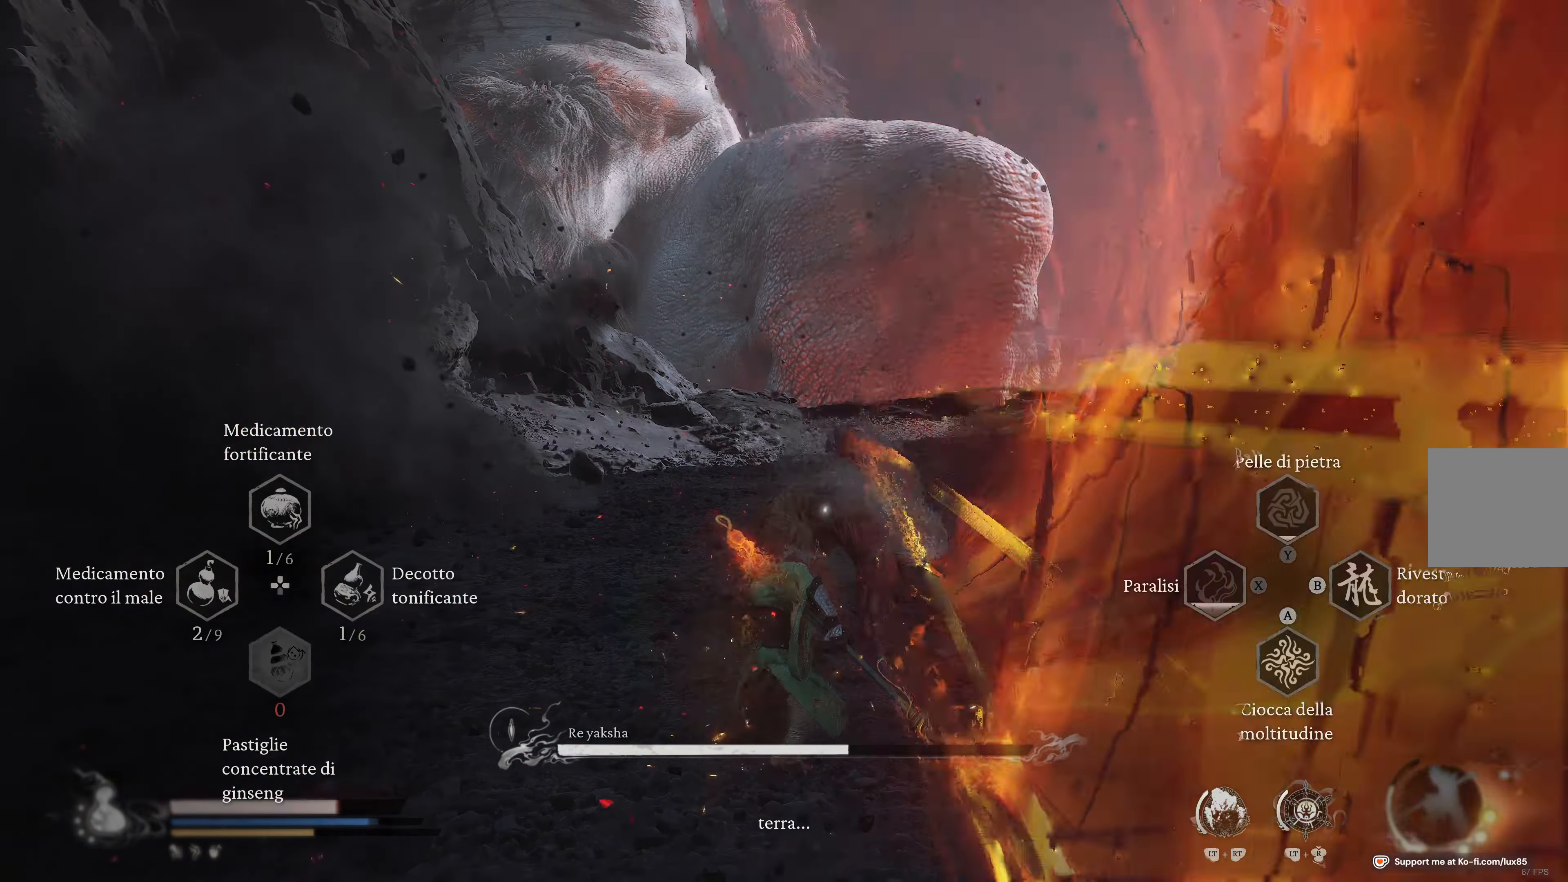
{"buttons": [], "left_stick": "up-right", "right_stick": "center", "events": [[50, "left_stick", "up-right"], [100, "B", "up"], [167, "B", "down"], [267, "B", "up"], [367, "B", "down"], [467, "B", "up"]]}
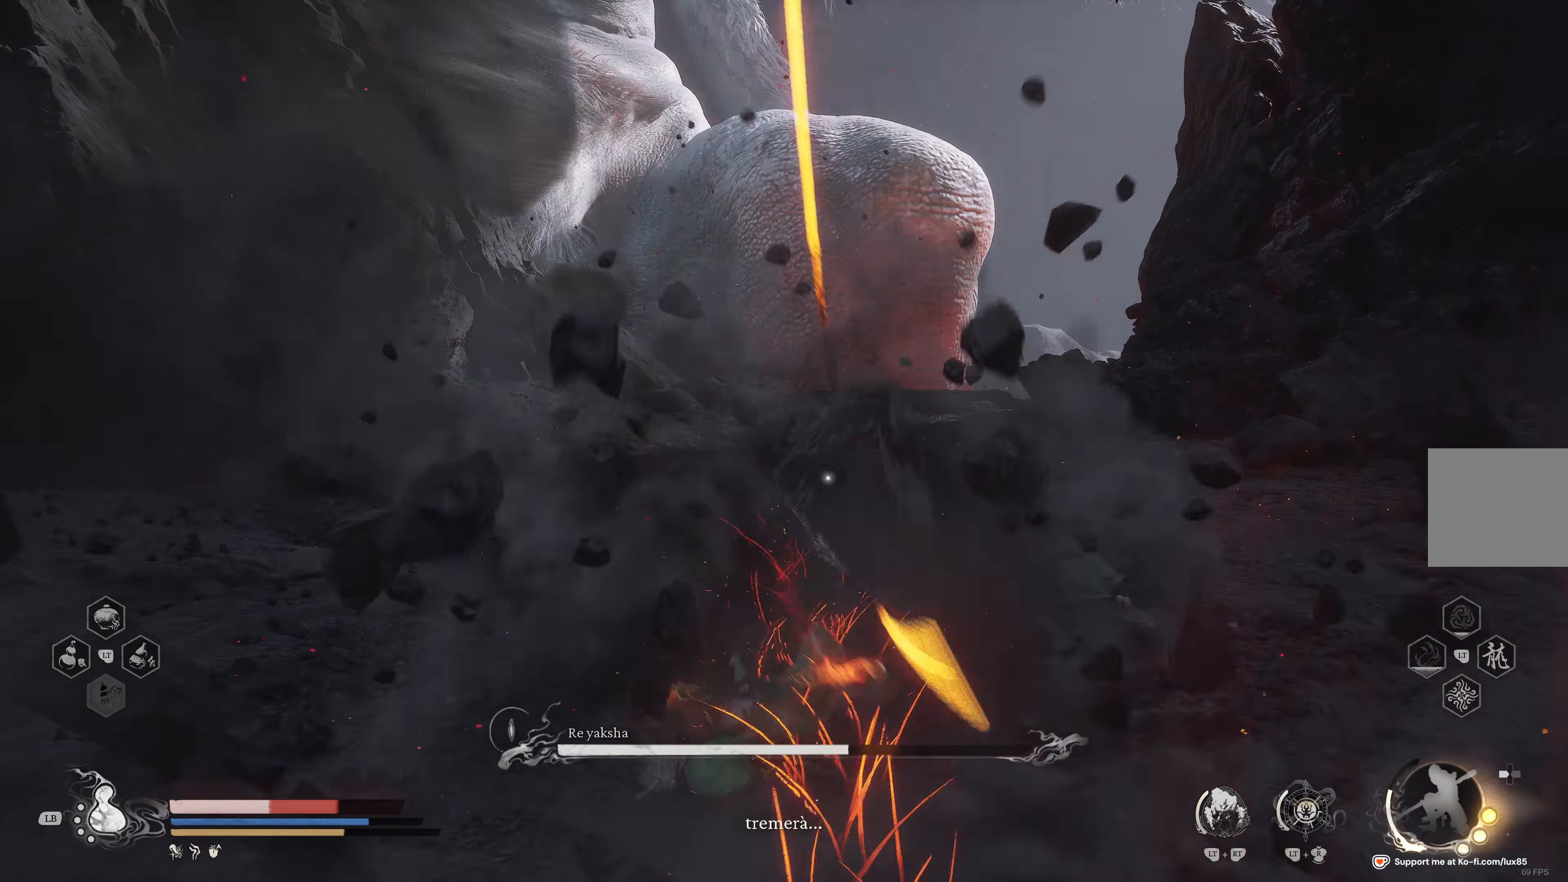
{"buttons": ["B"], "left_stick": "right", "right_stick": "center", "events": [[50, "B", "down"], [167, "B", "up"], [233, "B", "down"], [333, "B", "up"], [417, "B", "down"], [500, "left_stick", "right"]]}
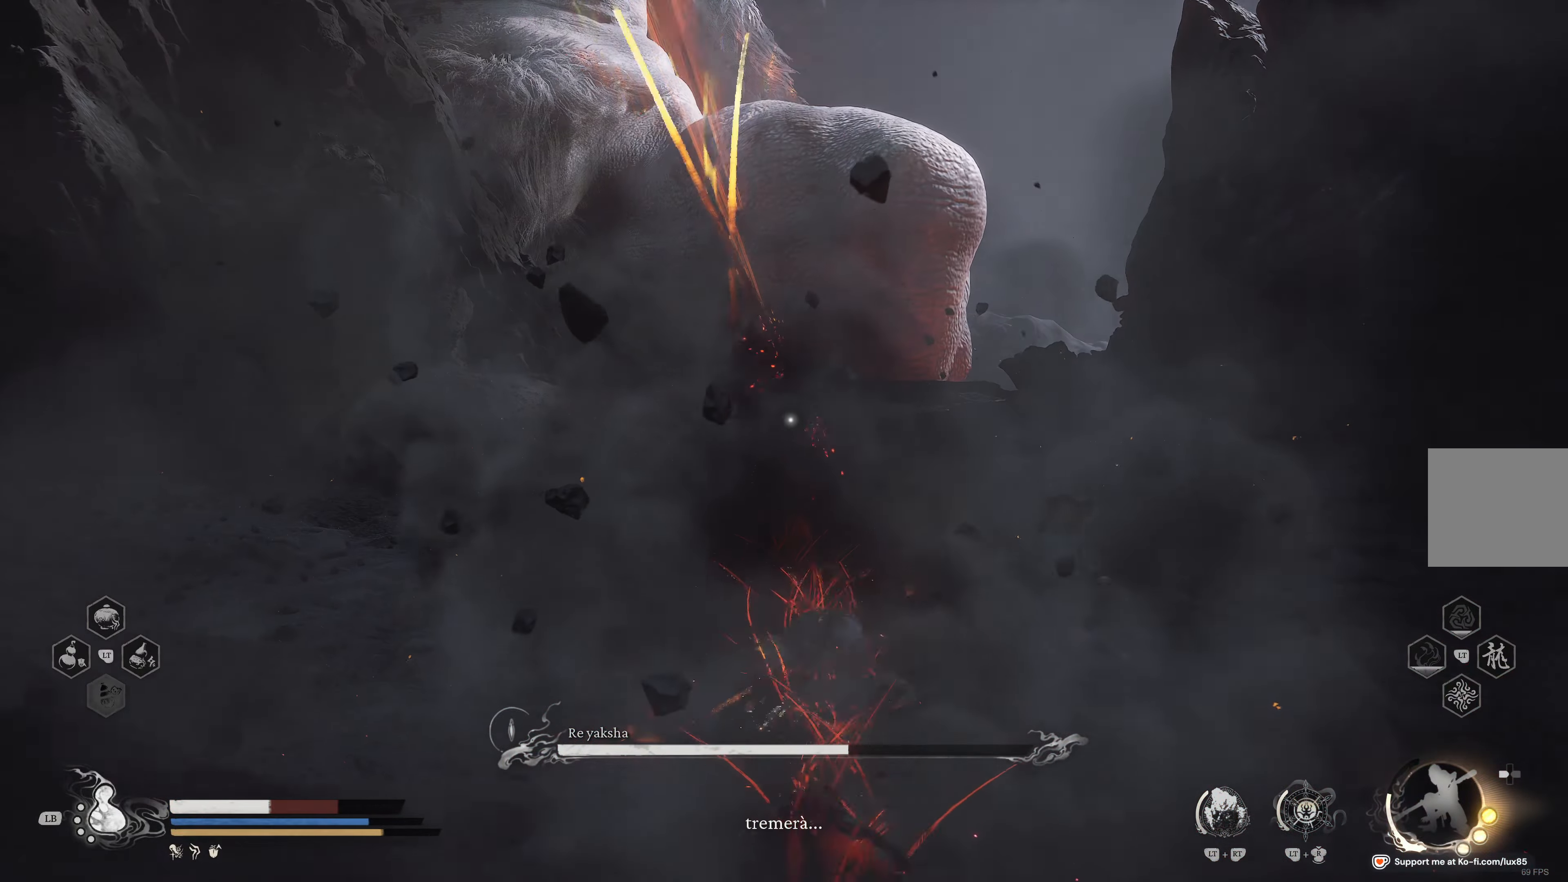
{"buttons": [], "left_stick": "up-right", "right_stick": "center", "events": [[17, "B", "up"], [100, "left_stick", "down-right"], [350, "left_stick", "up-right"]]}
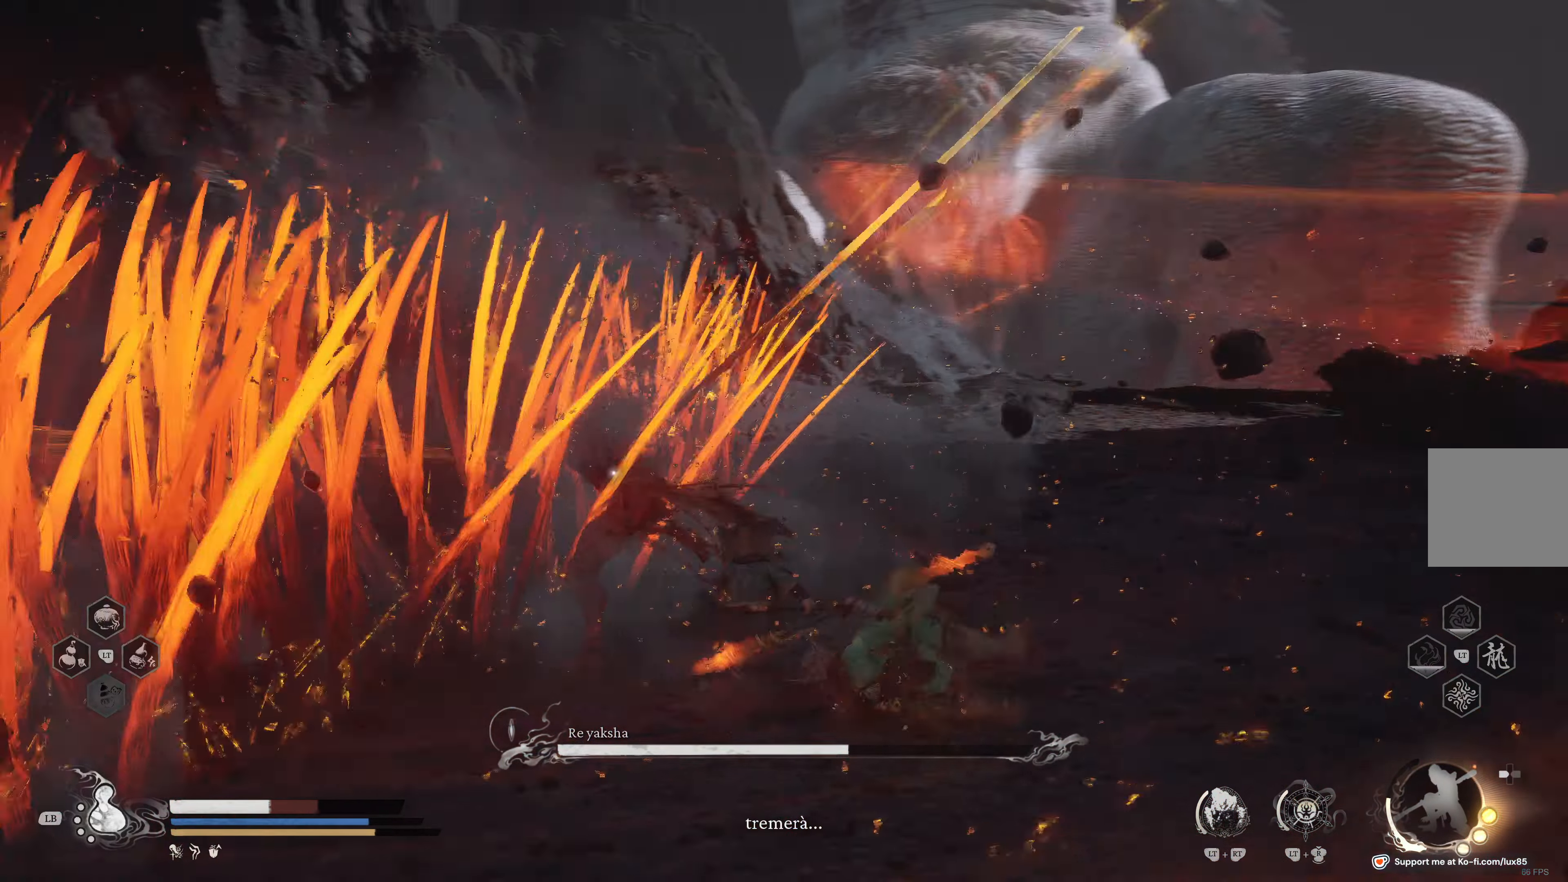
{"buttons": [], "left_stick": "right", "right_stick": "center", "events": [[50, "L1", "down"], [167, "L3", "down"], [250, "L1", "up"], [250, "L3", "up"], [283, "left_stick", "right"]]}
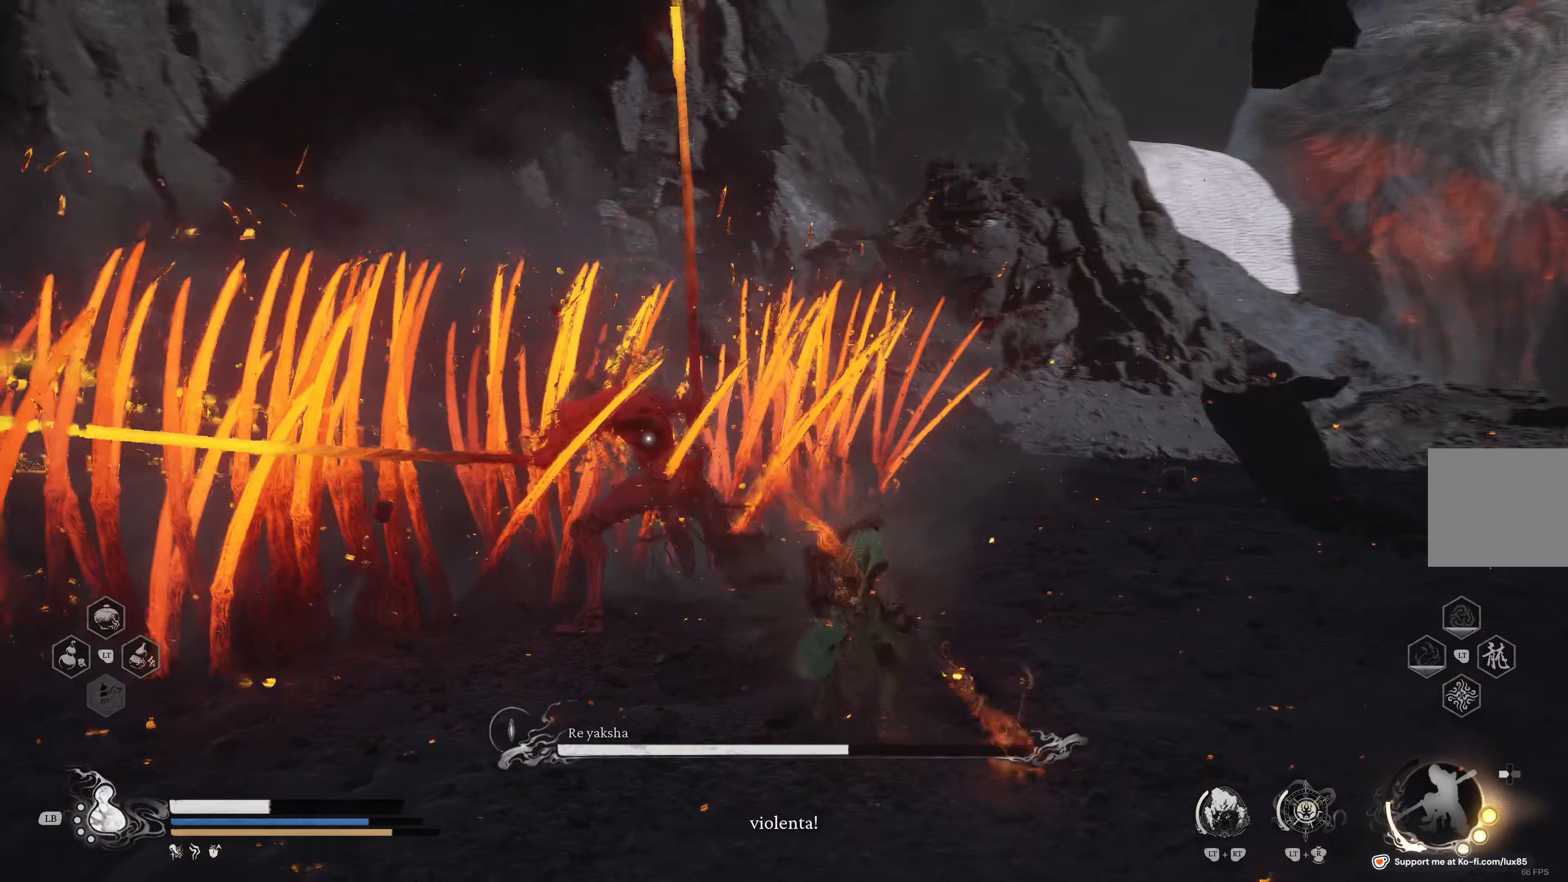
{"buttons": ["B"], "left_stick": "right", "right_stick": "center", "events": [[450, "B", "down"]]}
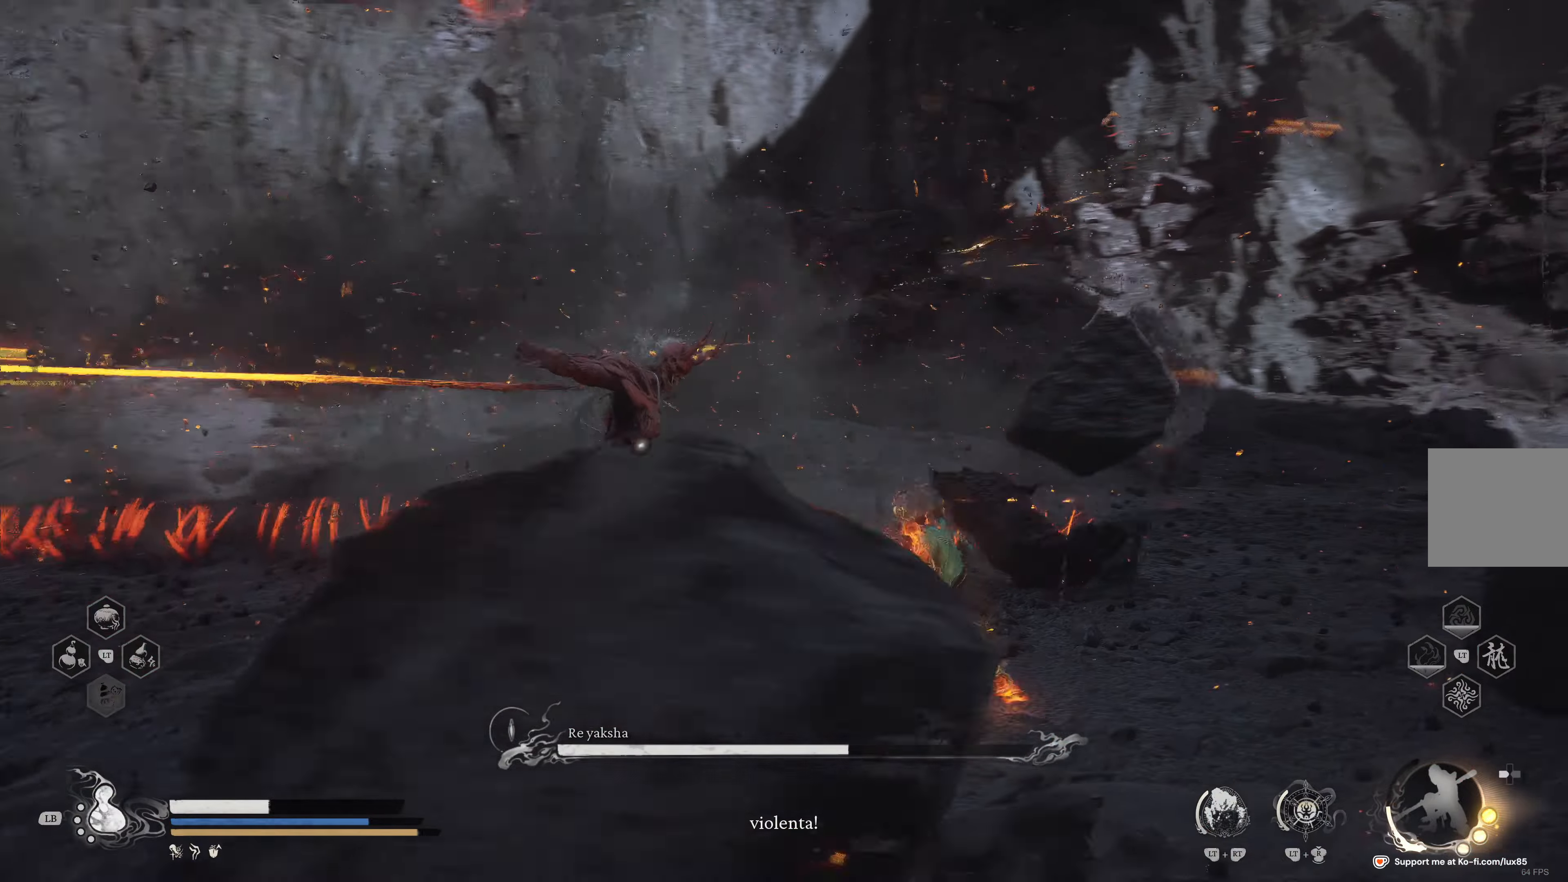
{"buttons": [], "left_stick": "up-right", "right_stick": "center", "events": [[34, "B", "up"], [50, "left_stick", "up-right"], [117, "B", "down"], [200, "B", "up"], [284, "B", "down"], [384, "B", "up"]]}
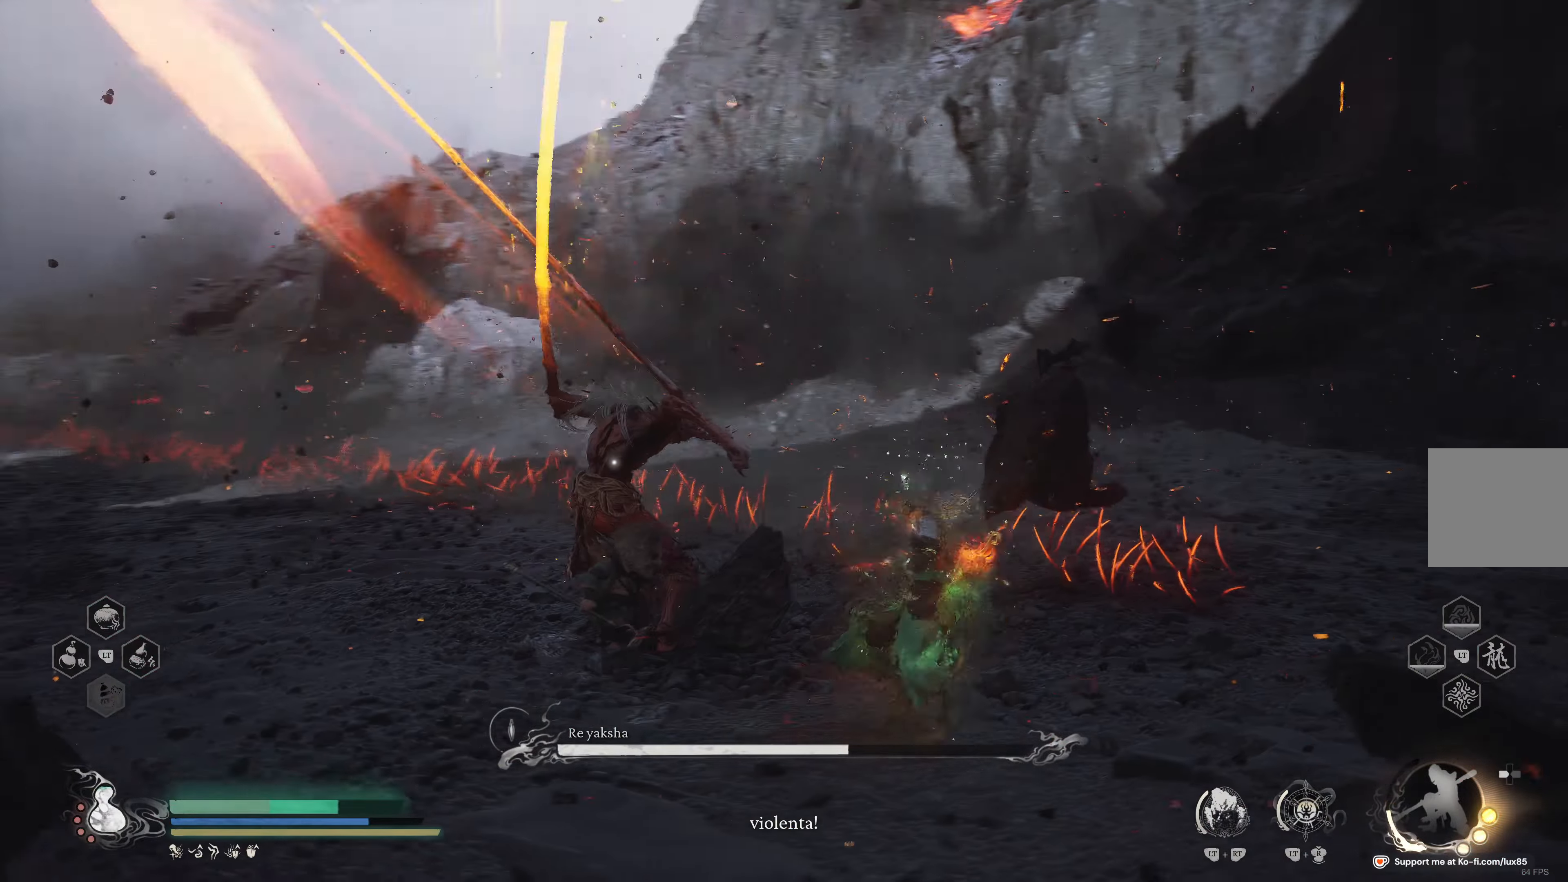
{"buttons": ["B"], "left_stick": "up", "right_stick": "center"}
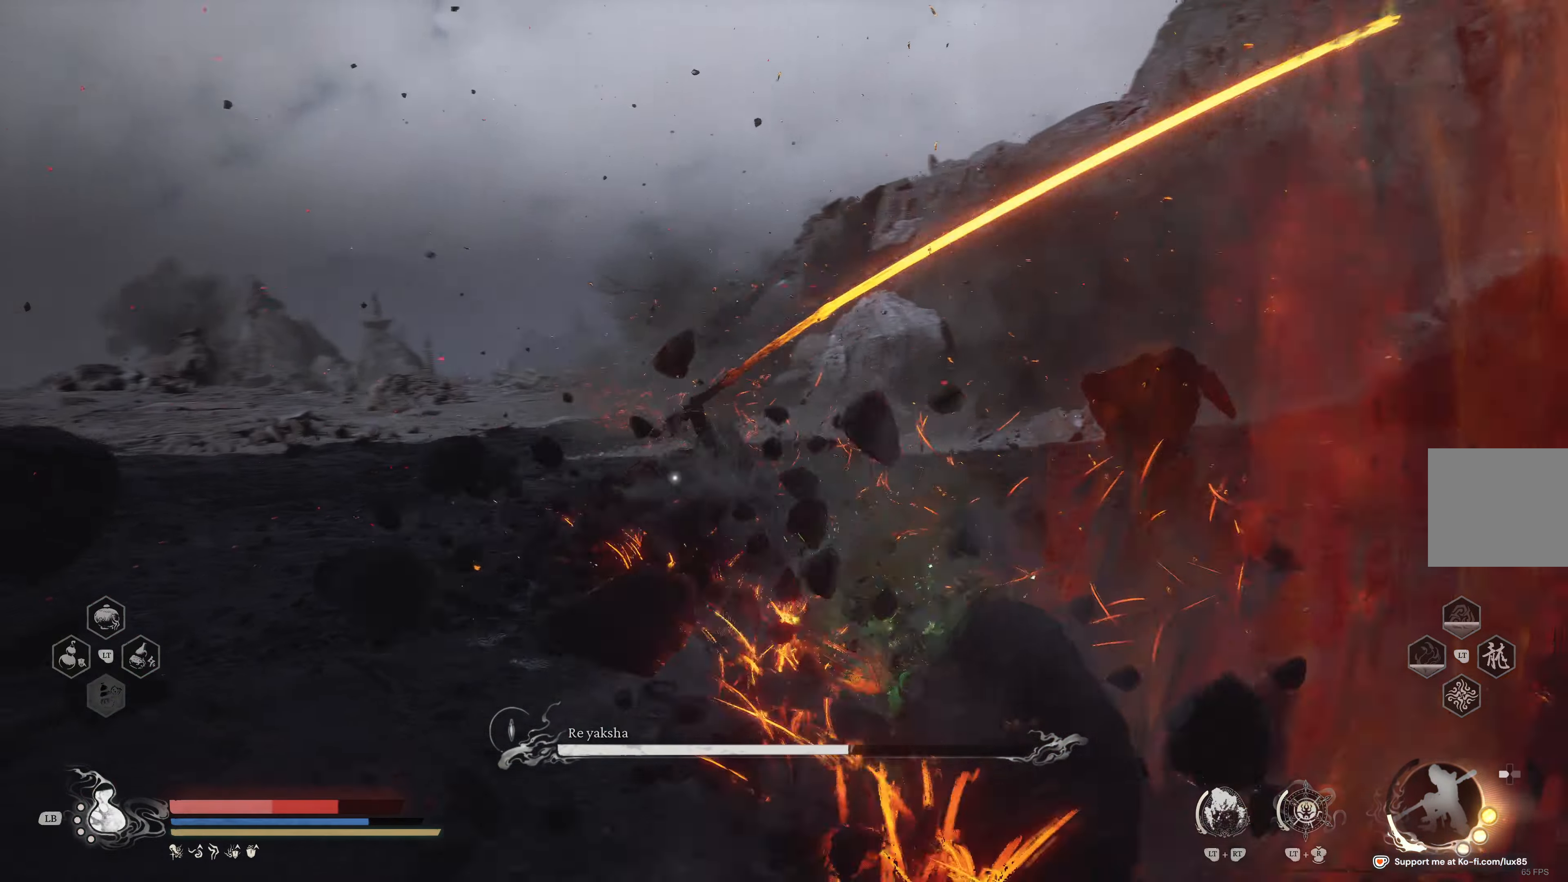
{"buttons": ["B"], "left_stick": "up-right", "right_stick": "center", "events": [[17, "B", "up"], [84, "B", "down"], [167, "left_stick", "up-right"], [184, "B", "up"], [284, "B", "down"], [367, "B", "up"], [450, "B", "down"]]}
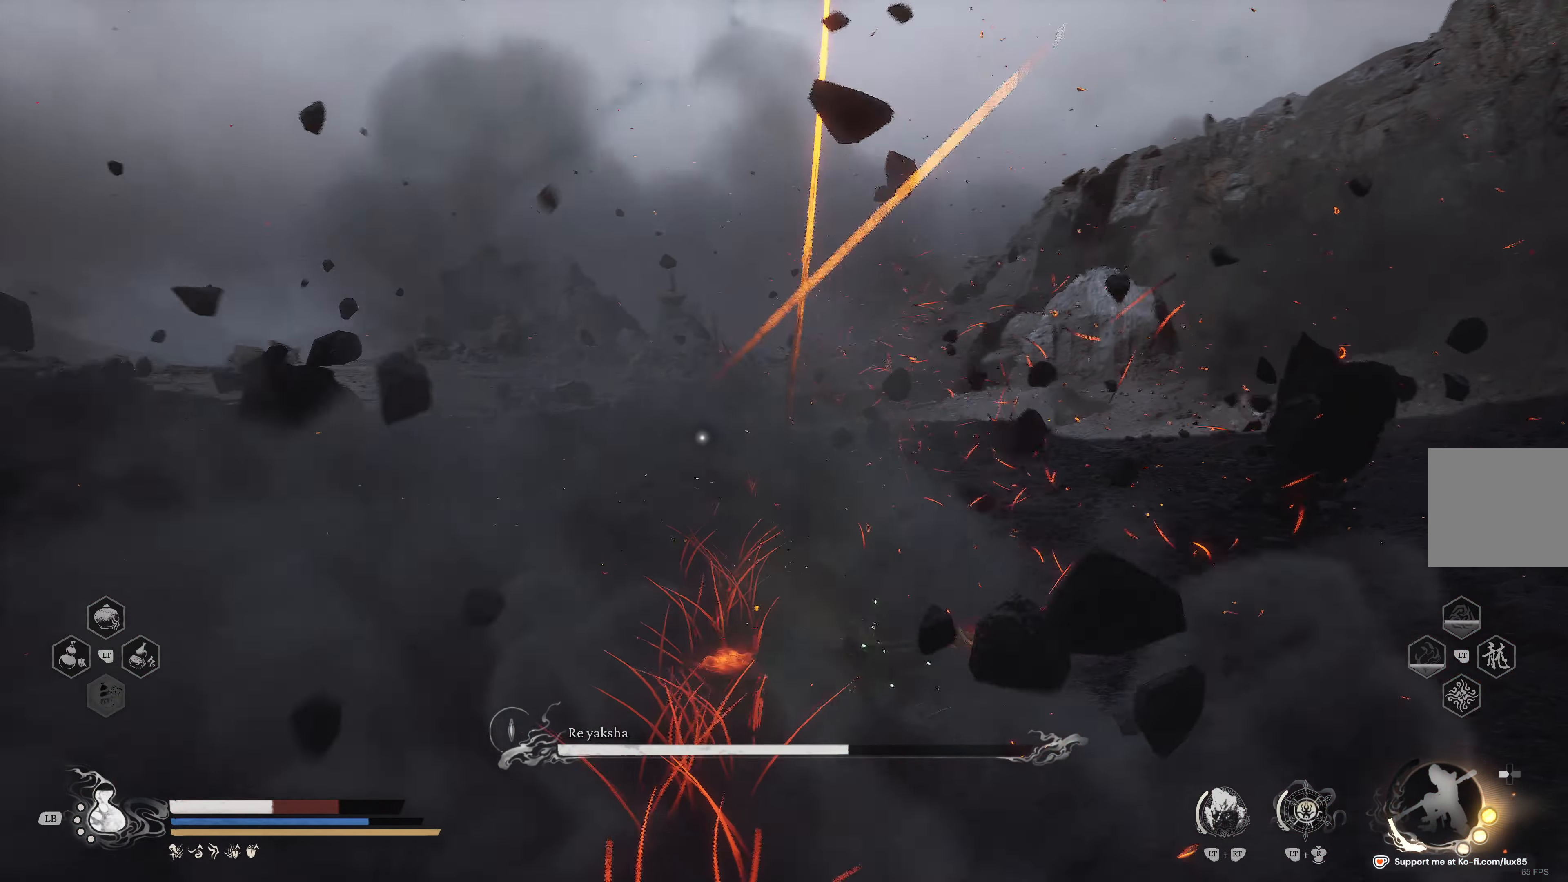
{"buttons": ["B", "L1"], "left_stick": "up-right", "right_stick": "center", "events": [[67, "B", "up"], [84, "L1", "down"], [167, "B", "down"], [217, "L1", "up"], [250, "B", "up"], [434, "B", "down"], [450, "L1", "down"]]}
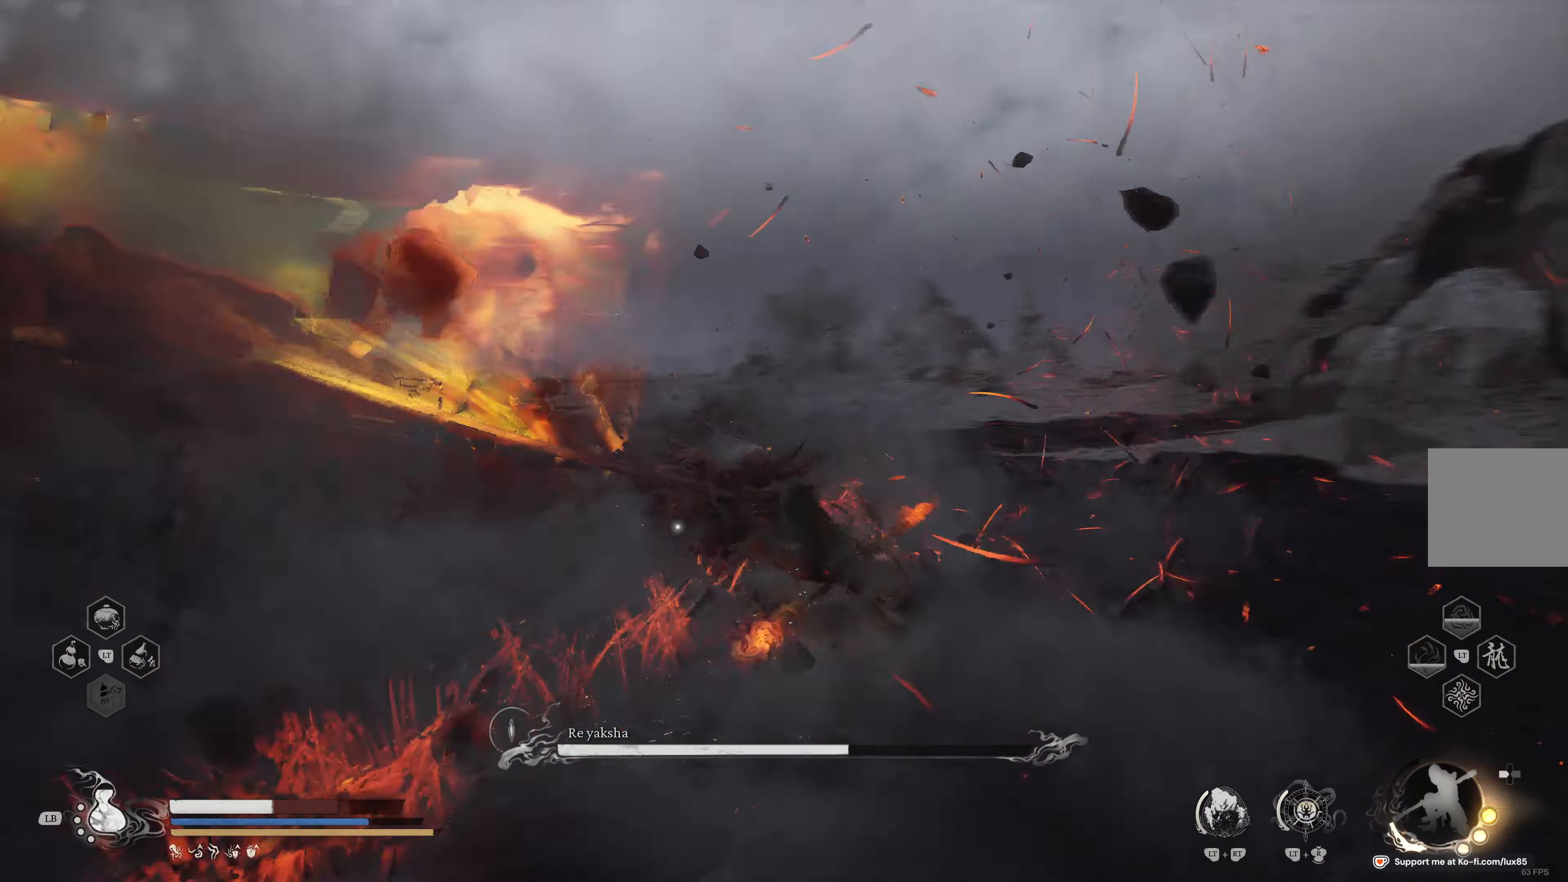
{"buttons": [], "left_stick": "up-right", "right_stick": "center"}
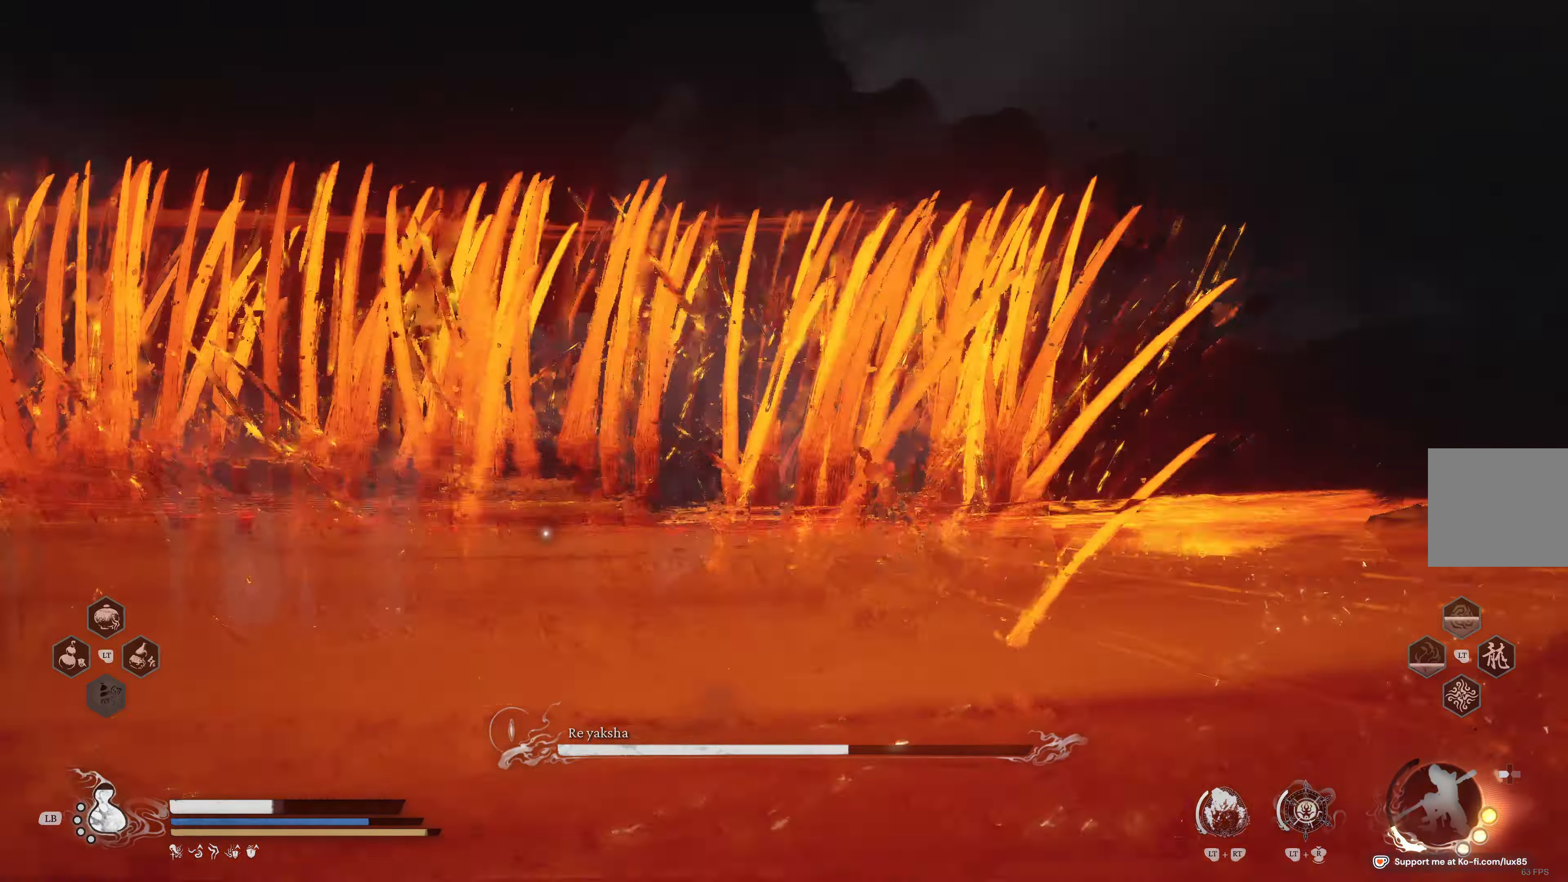
{"buttons": ["R1"], "left_stick": "up", "right_stick": "center", "events": [[84, "B", "down"], [117, "left_stick", "up"], [184, "B", "up"], [467, "R1", "down"]]}
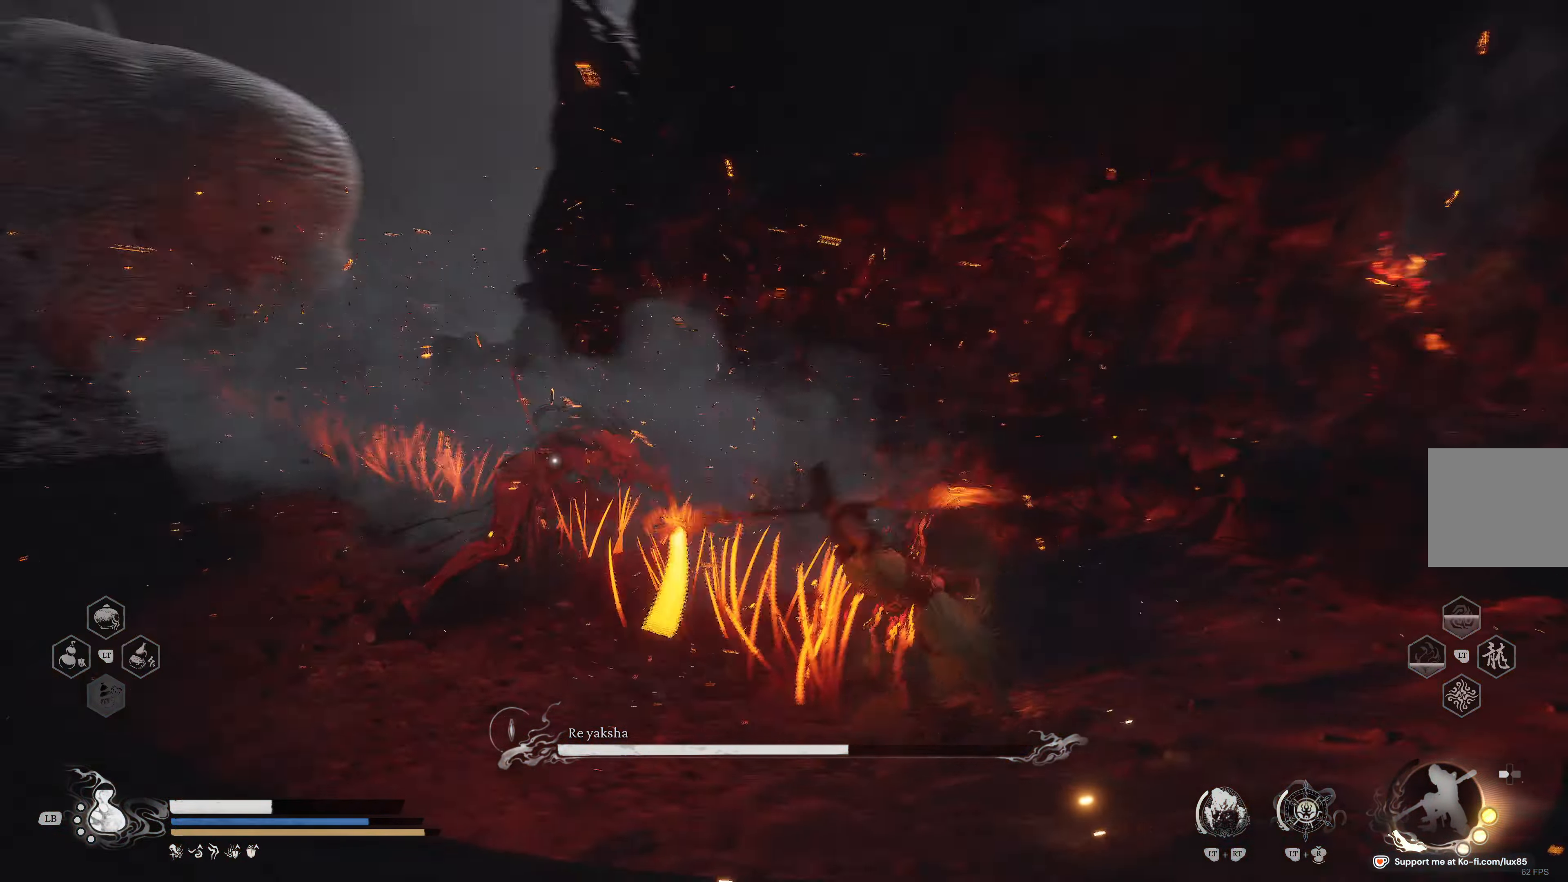
{"buttons": [], "left_stick": "up", "right_stick": "center", "events": [[50, "R1", "up"], [134, "R1", "down"], [234, "R1", "up"], [317, "R1", "down"], [467, "R1", "up"]]}
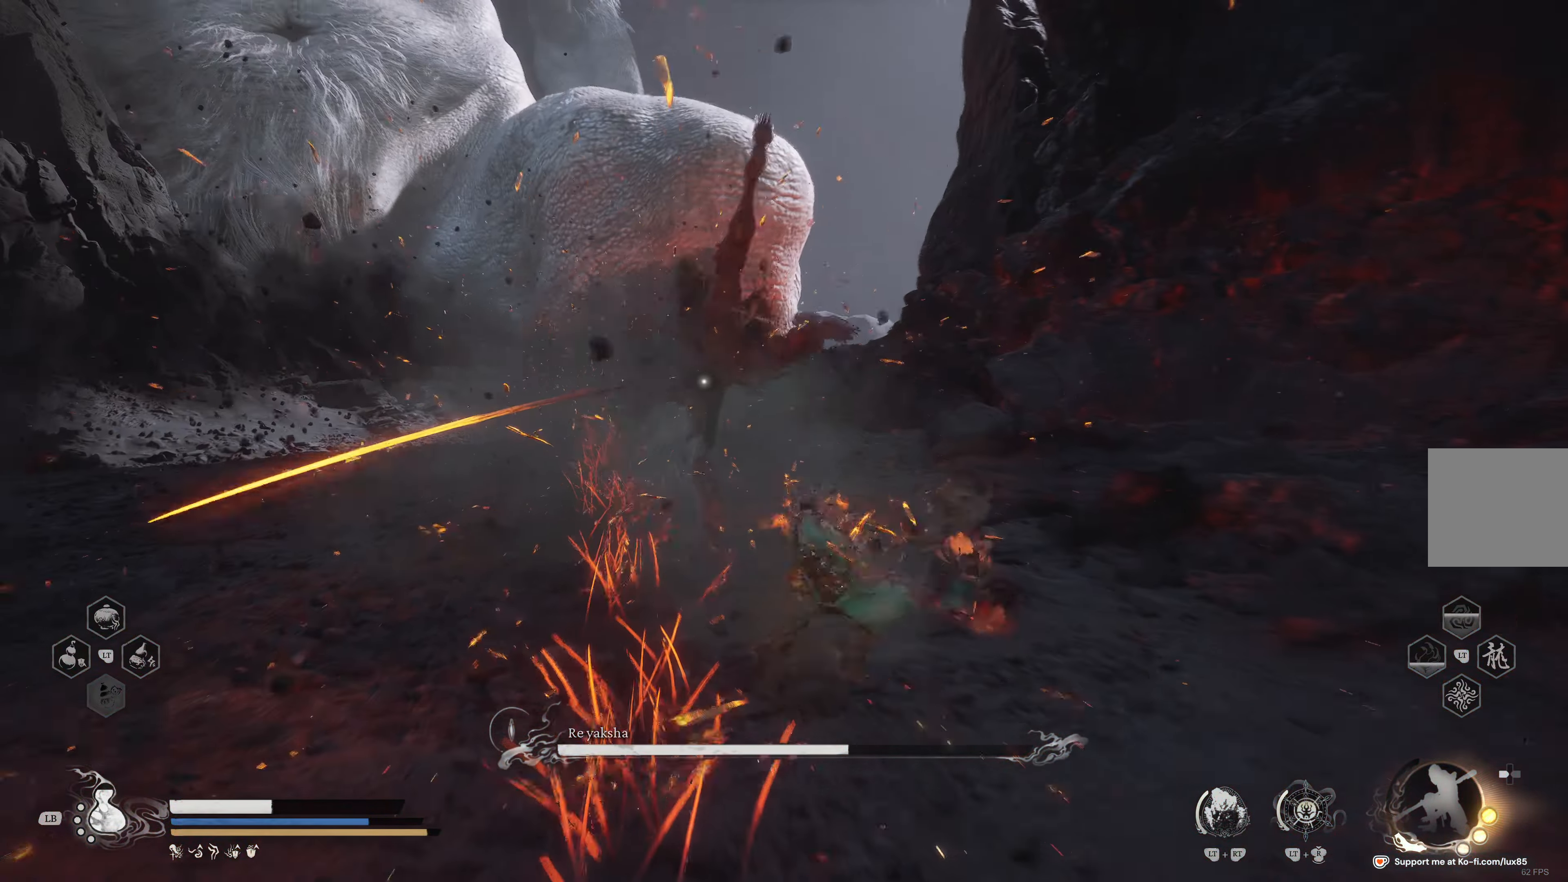
{"buttons": ["R1"], "left_stick": "up", "right_stick": "center", "events": [[50, "R1", "down"], [134, "R1", "up"], [267, "R1", "down"], [350, "R1", "up"], [417, "R1", "down"]]}
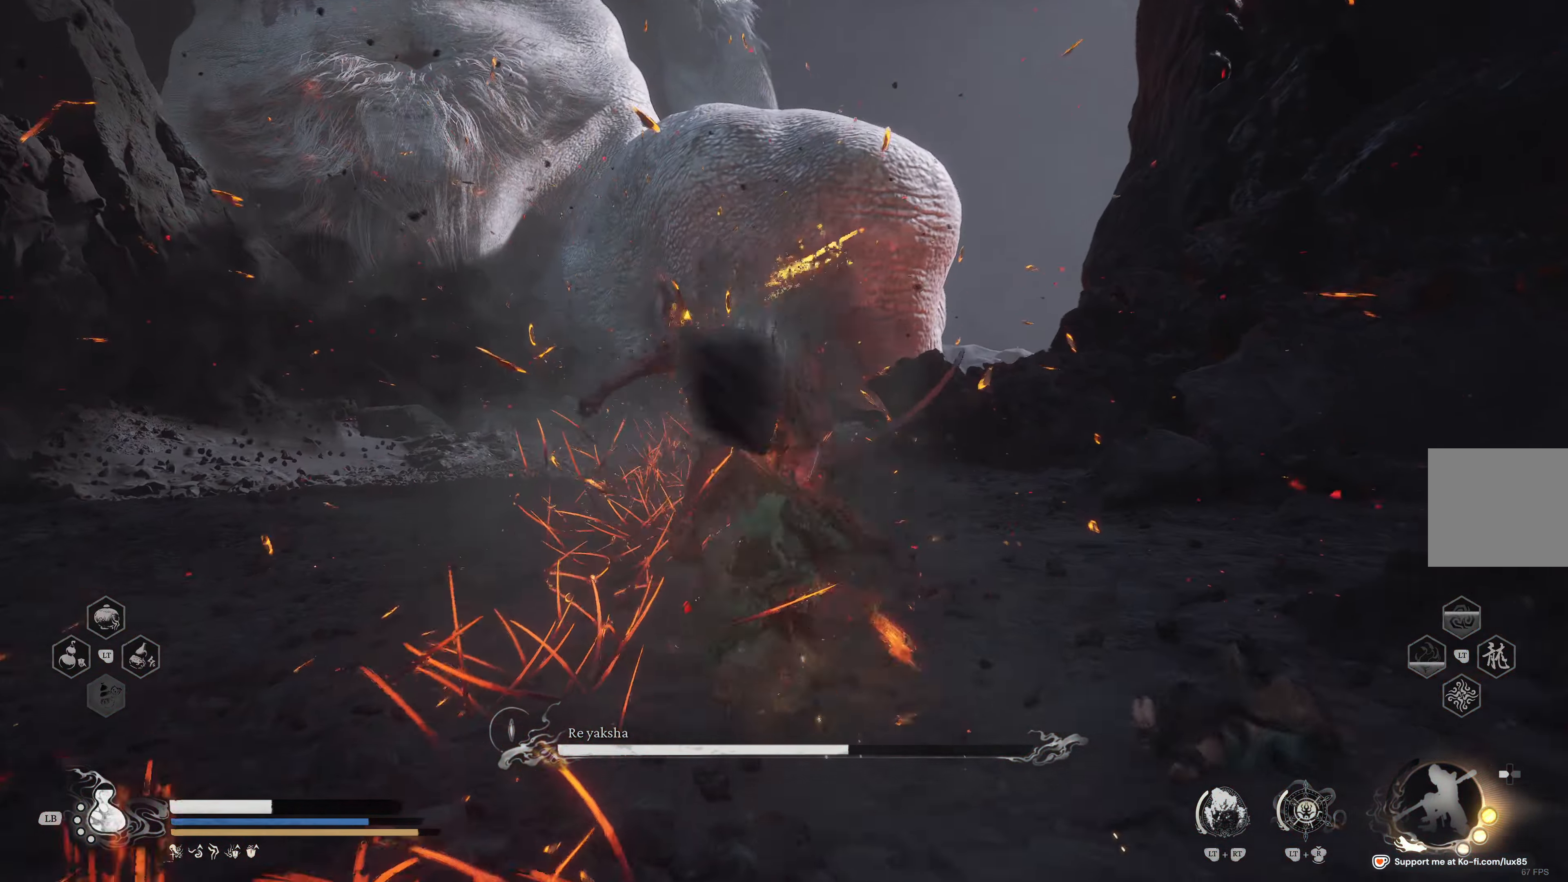
{"buttons": ["R1"], "left_stick": "up", "right_stick": "center", "events": [[17, "R1", "up"], [100, "R1", "down"], [200, "R1", "up"], [284, "R1", "down"], [400, "R1", "up"], [484, "R1", "down"]]}
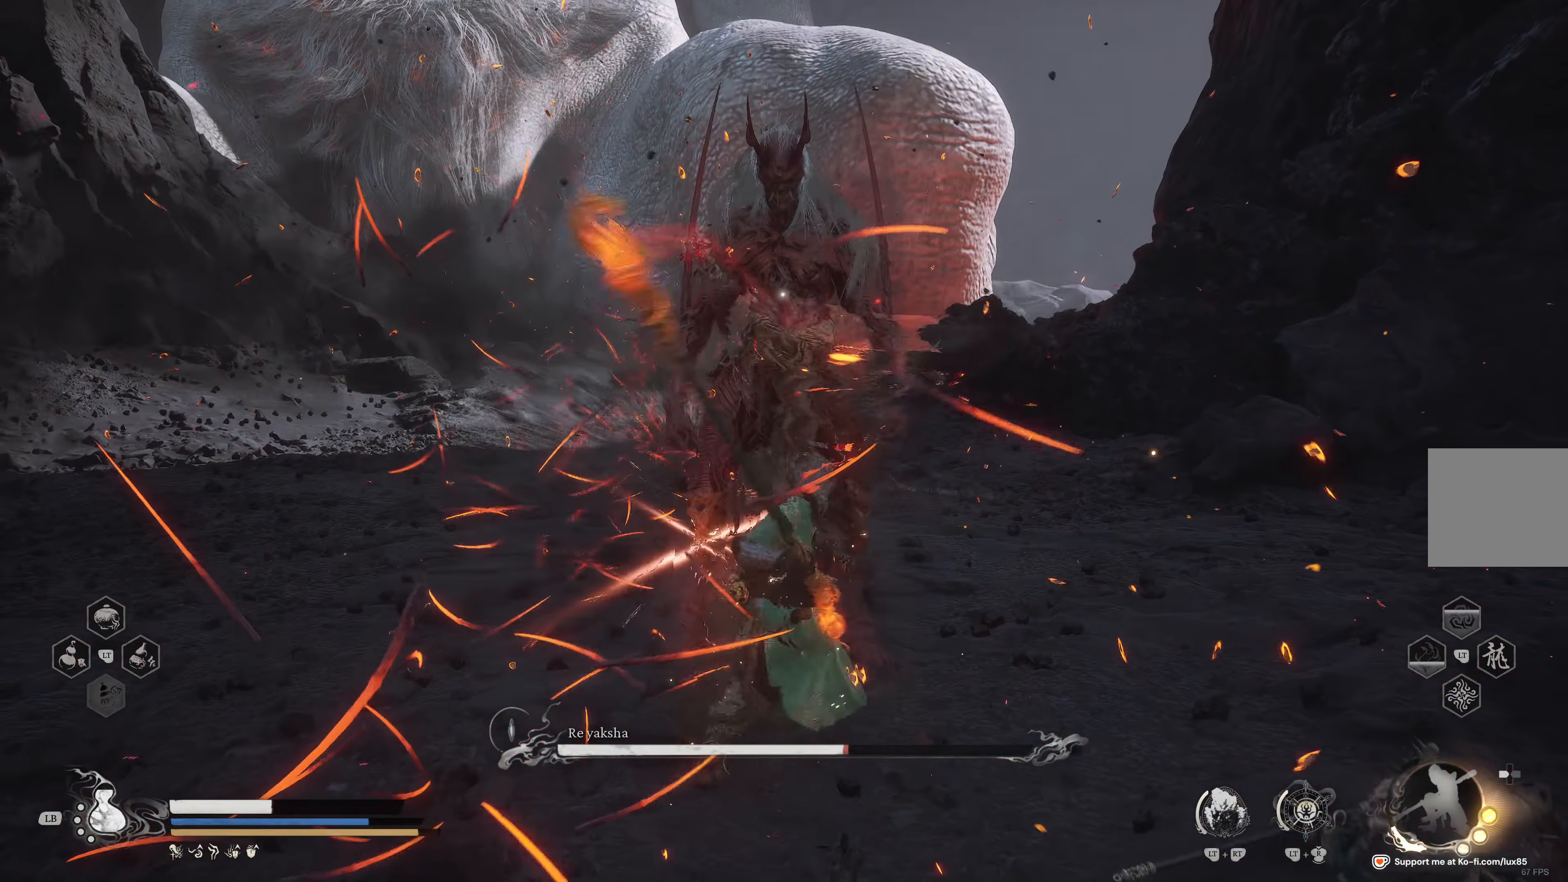
{"buttons": ["R1"], "left_stick": "up", "right_stick": "center", "events": [[83, "R1", "up"], [150, "R1", "down"], [233, "R1", "up"], [300, "R1", "down"], [400, "R1", "up"], [450, "R1", "down"]]}
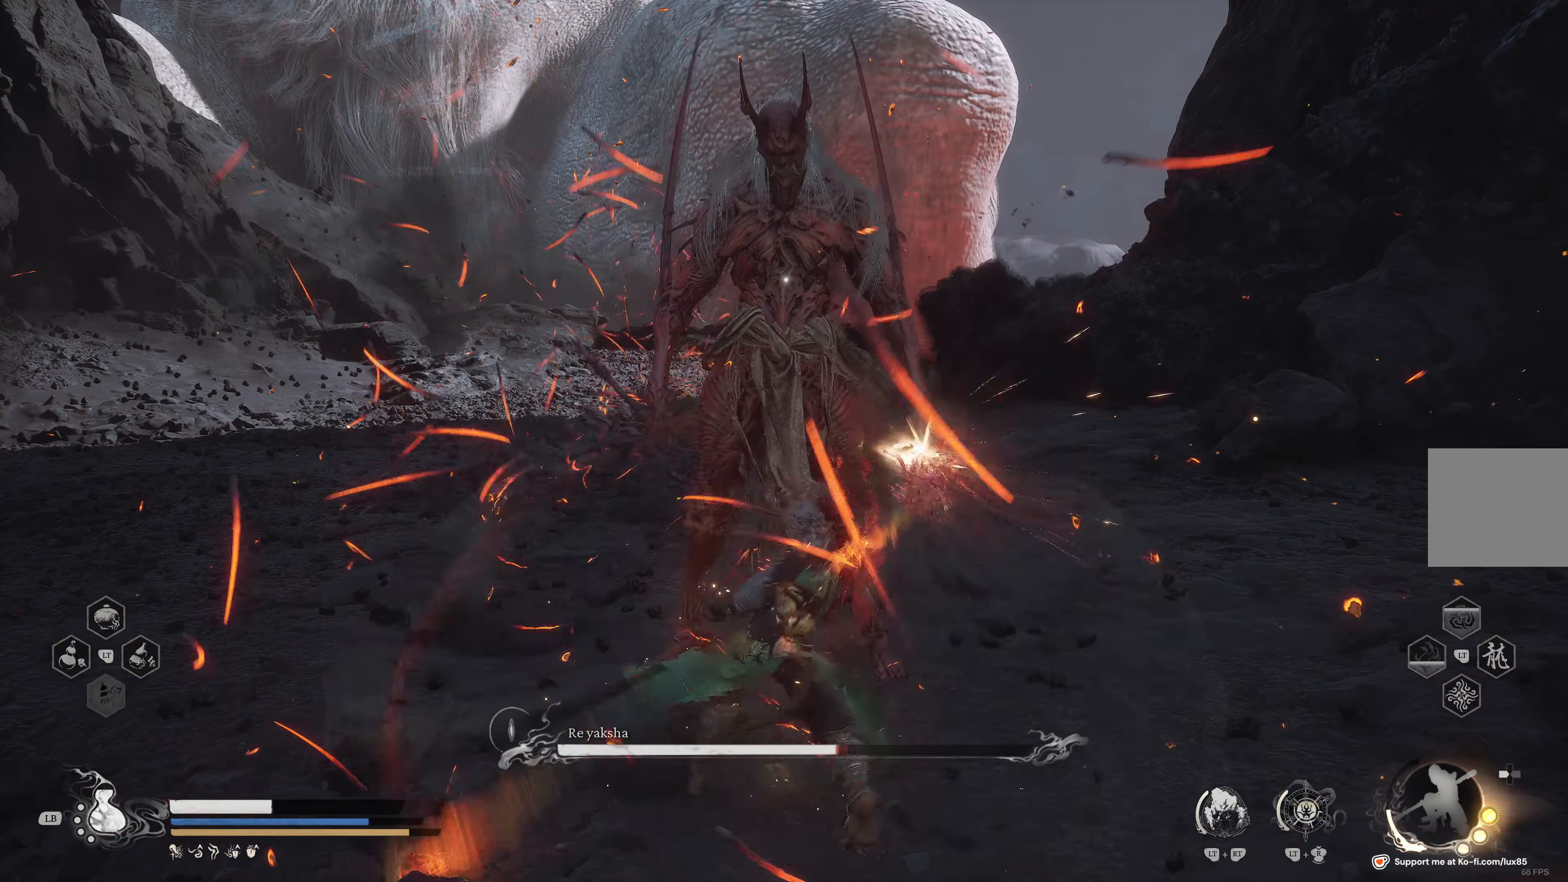
{"buttons": [], "left_stick": "up", "right_stick": "center", "events": [[83, "R1", "up"], [133, "R1", "down"], [266, "R1", "up"], [333, "R1", "down"], [450, "R1", "up"]]}
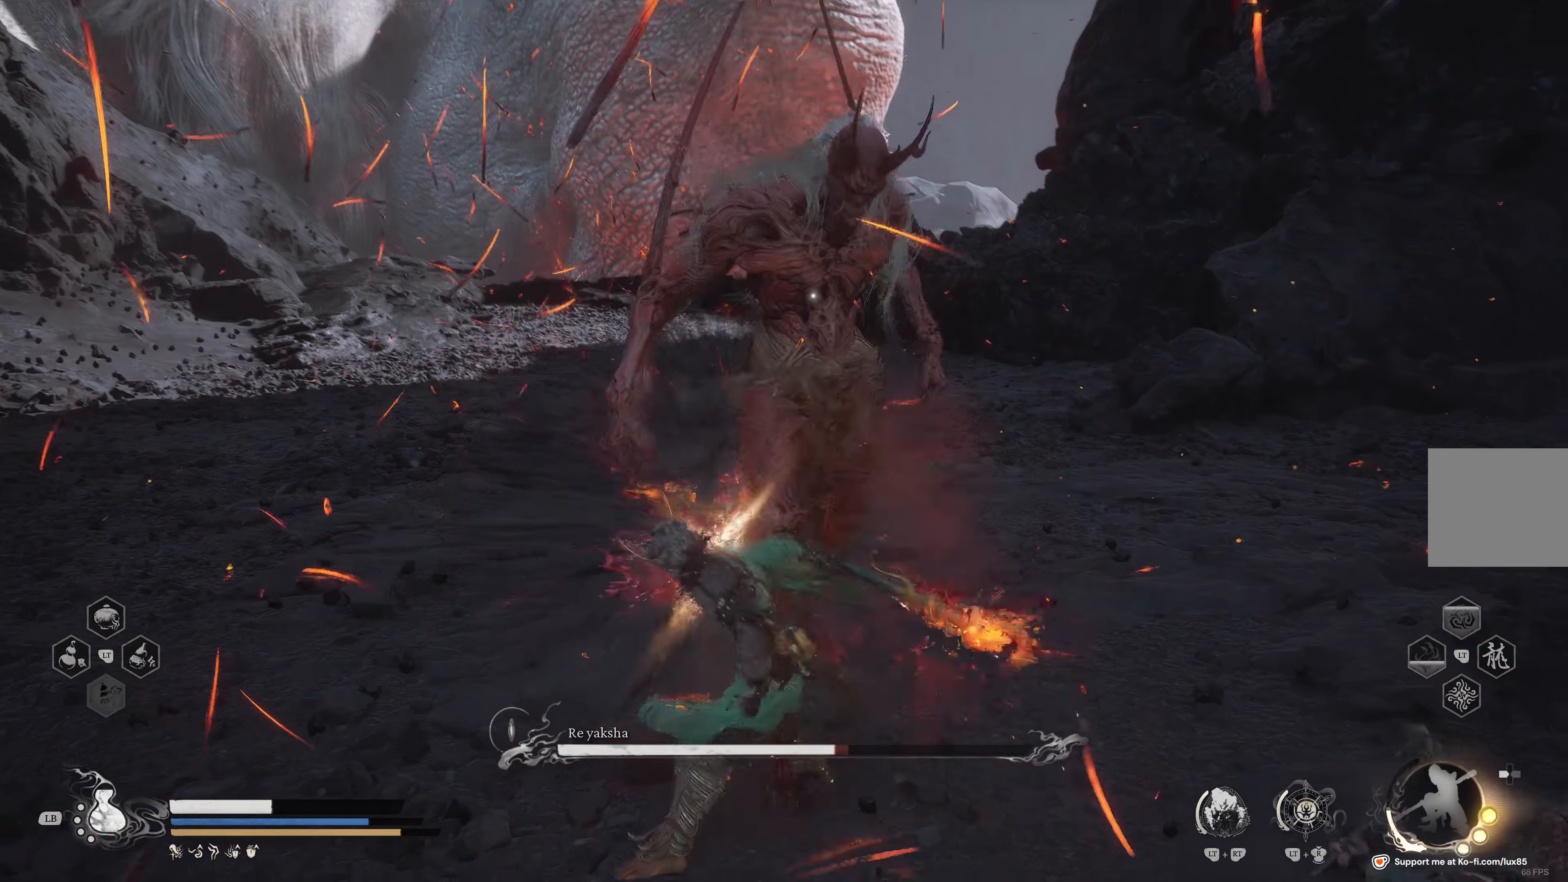
{"buttons": ["B"], "left_stick": "right", "right_stick": "center", "events": [[16, "R1", "down"], [150, "R1", "up"], [200, "R1", "down"], [316, "R1", "up"], [466, "B", "down"], [466, "left_stick", "right"]]}
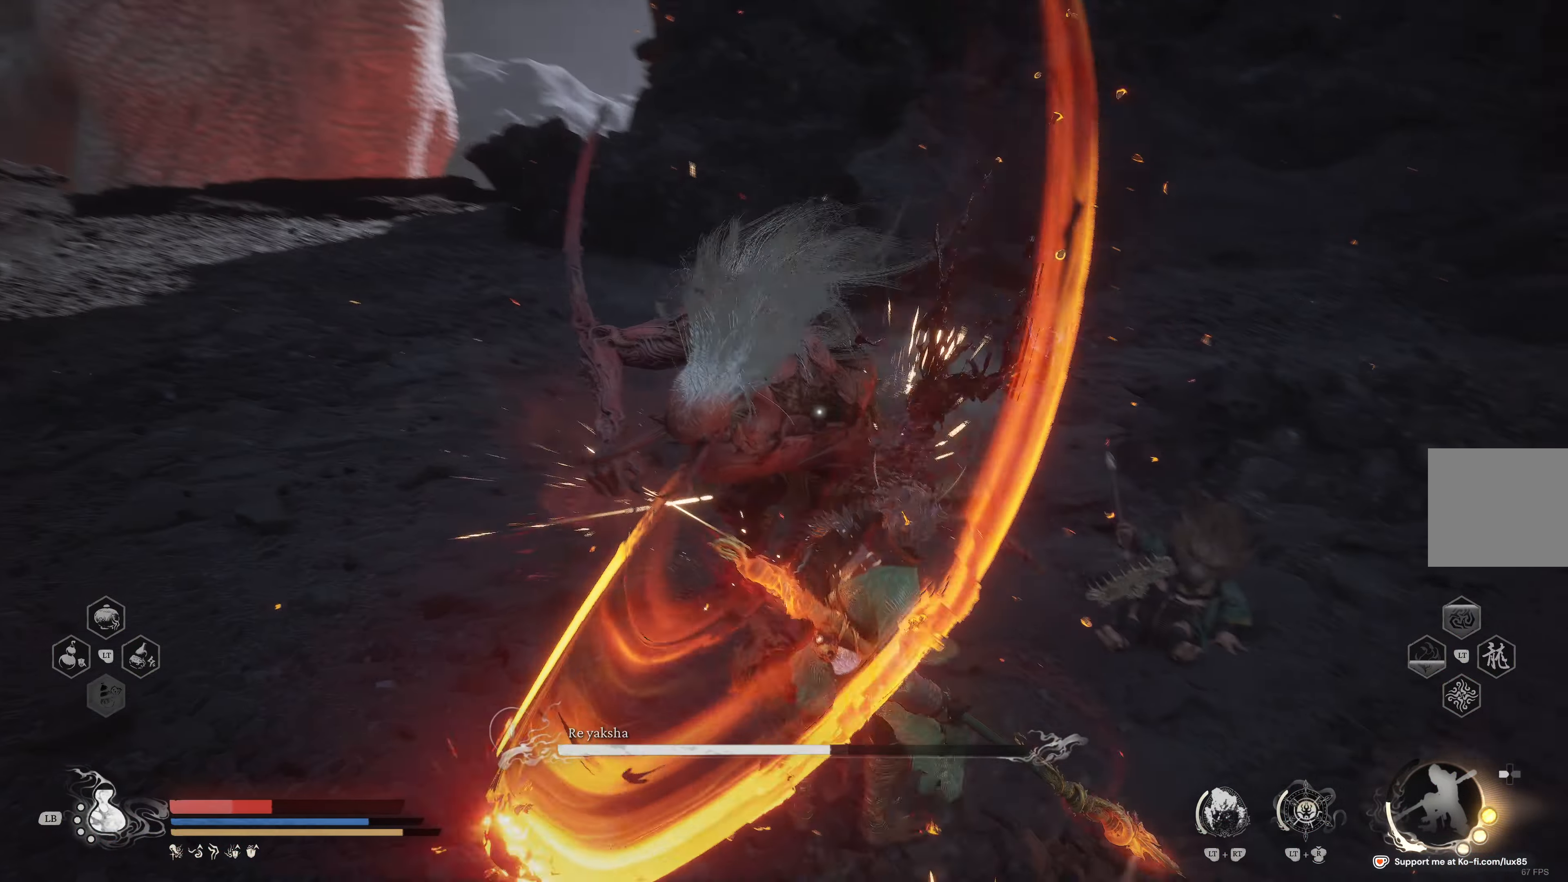
{"buttons": [], "left_stick": "down-right", "right_stick": "center", "events": [[33, "left_stick", "down-right"], [66, "B", "up"], [150, "B", "down"], [250, "B", "up"], [333, "B", "down"], [416, "B", "up"]]}
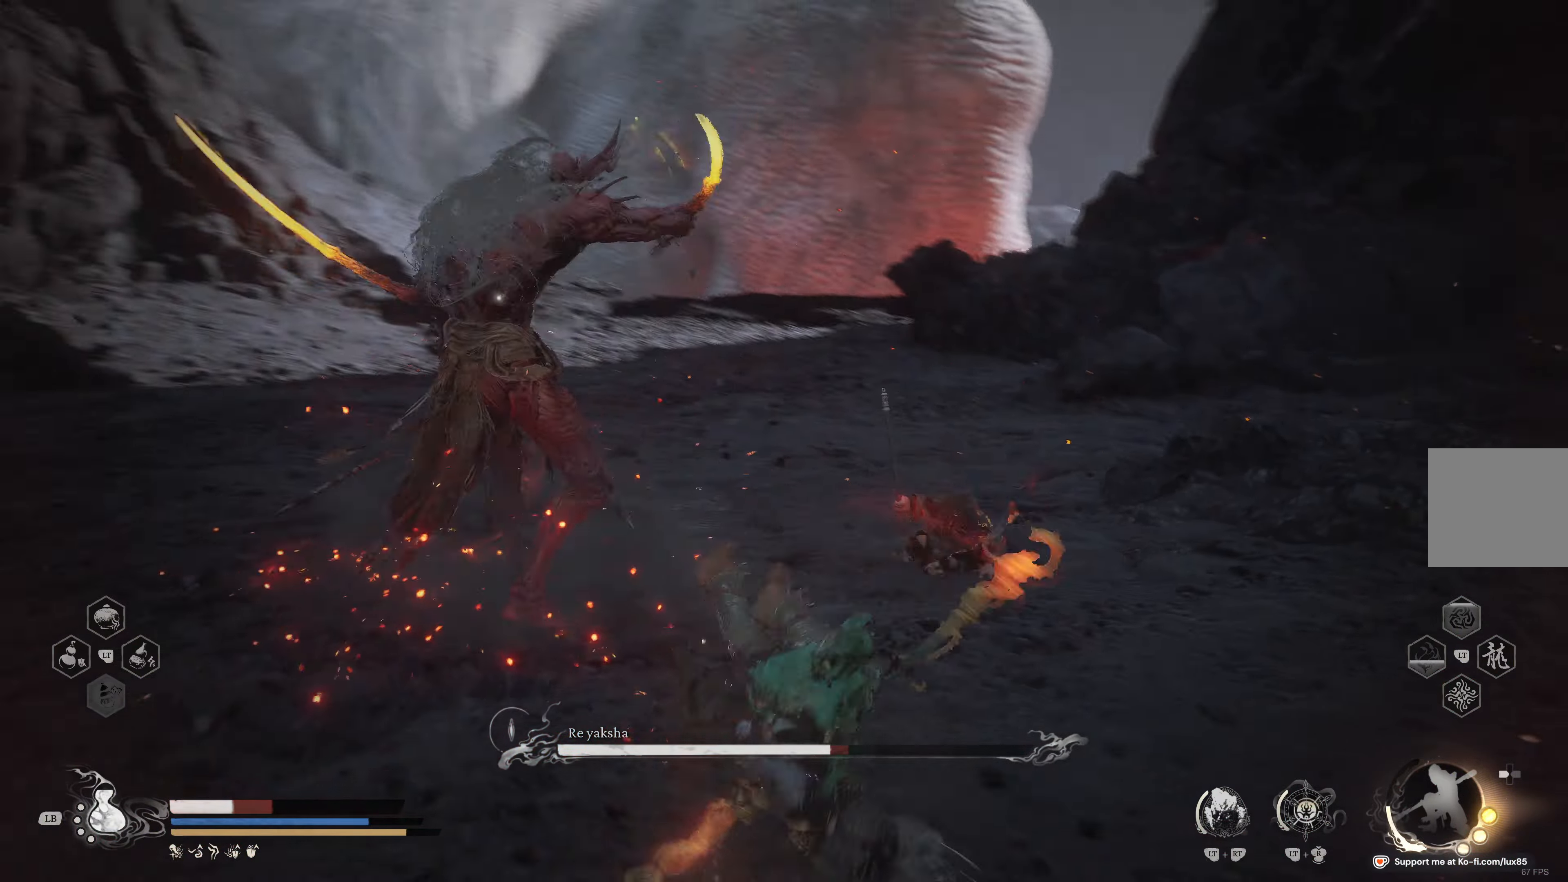
{"buttons": [], "left_stick": "down-left", "right_stick": "center", "events": [[16, "B", "down"], [83, "left_stick", "down"], [116, "B", "up"], [216, "B", "down"], [283, "left_stick", "down-left"], [333, "B", "up"]]}
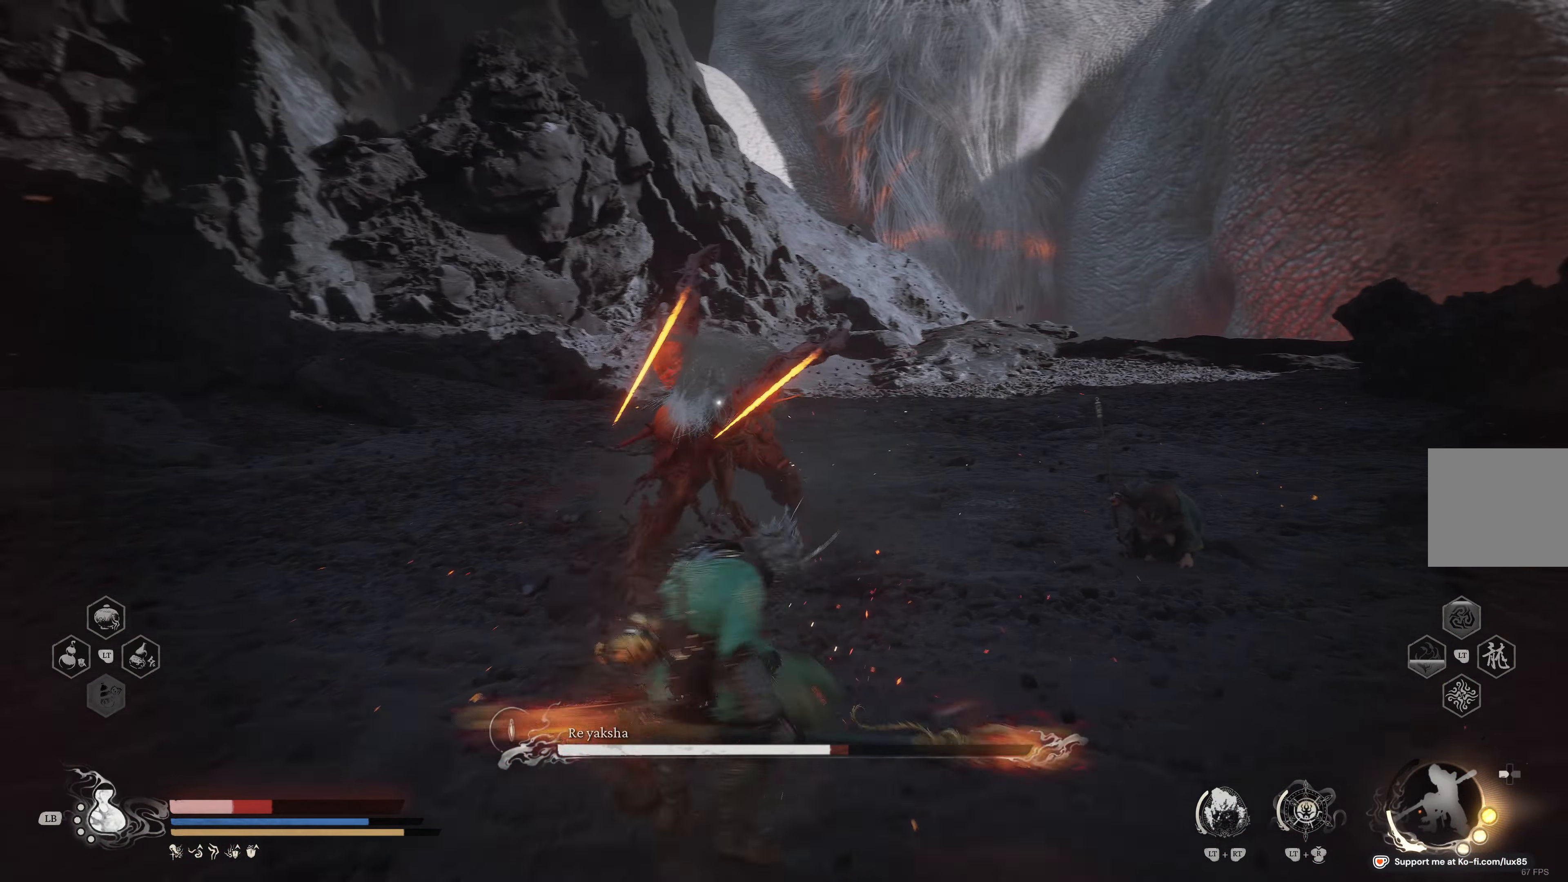
{"buttons": [], "left_stick": "down-left", "right_stick": "center", "events": []}